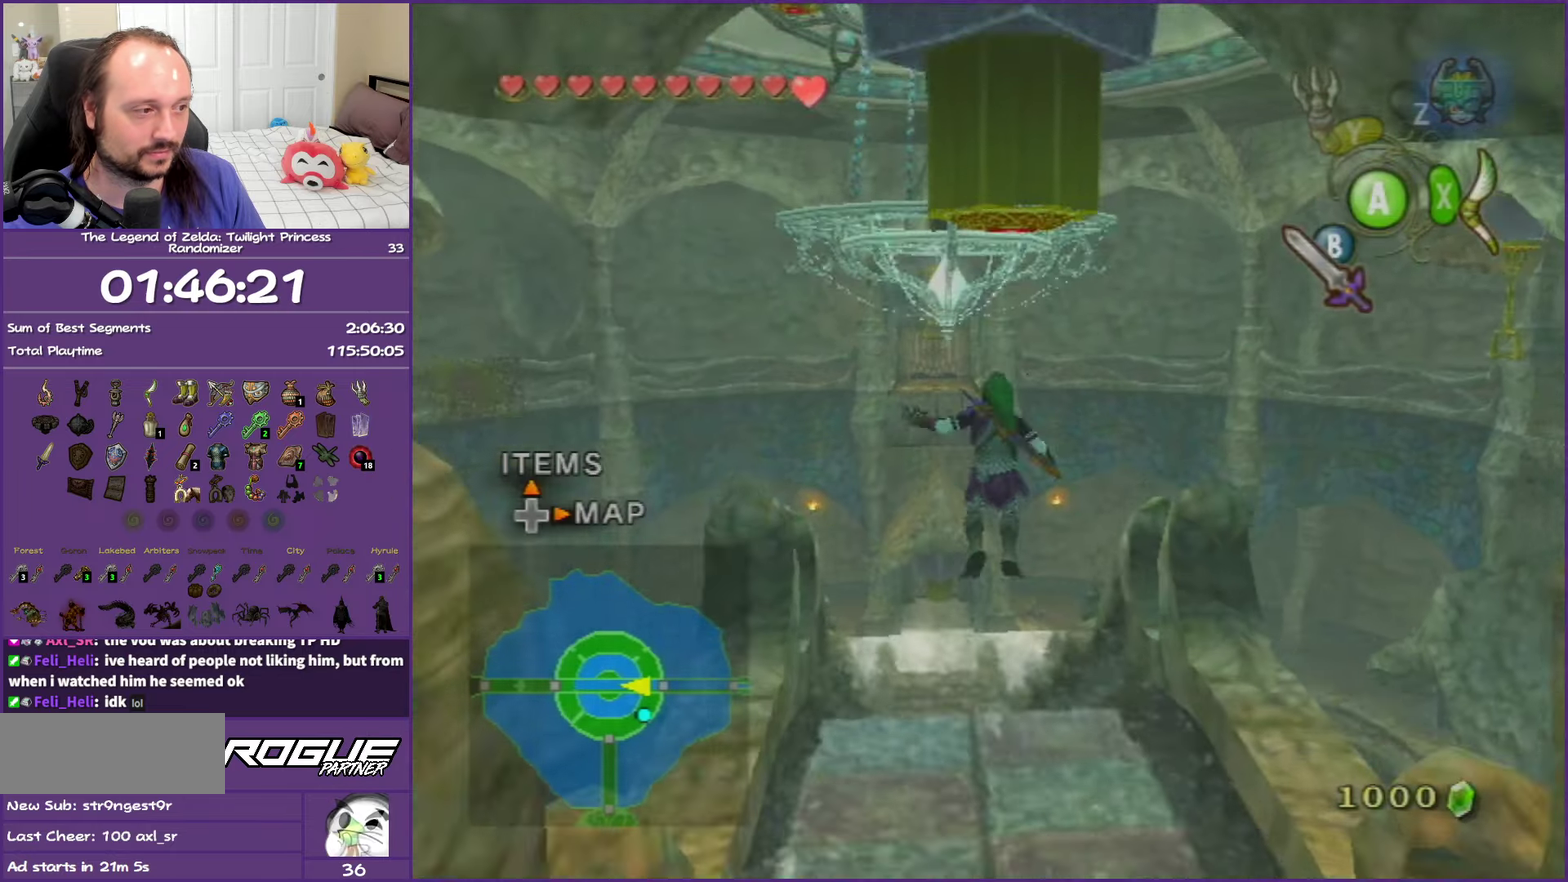
Gameplay with a controller (Nintendo layout); each line is a JSON object with the inputs held at the frame after it. "events" lists button and stick changes between this image and that frame as [ms after this image, input, new state], when the widget could be followed in between. This overlay highlights the sticks when they move; stick clicks (L3 R3) are not distinguishable. Not read: L3 R3.
{"buttons": [], "left_stick": "up", "right_stick": "center", "events": [[167, "left_stick", "up"]]}
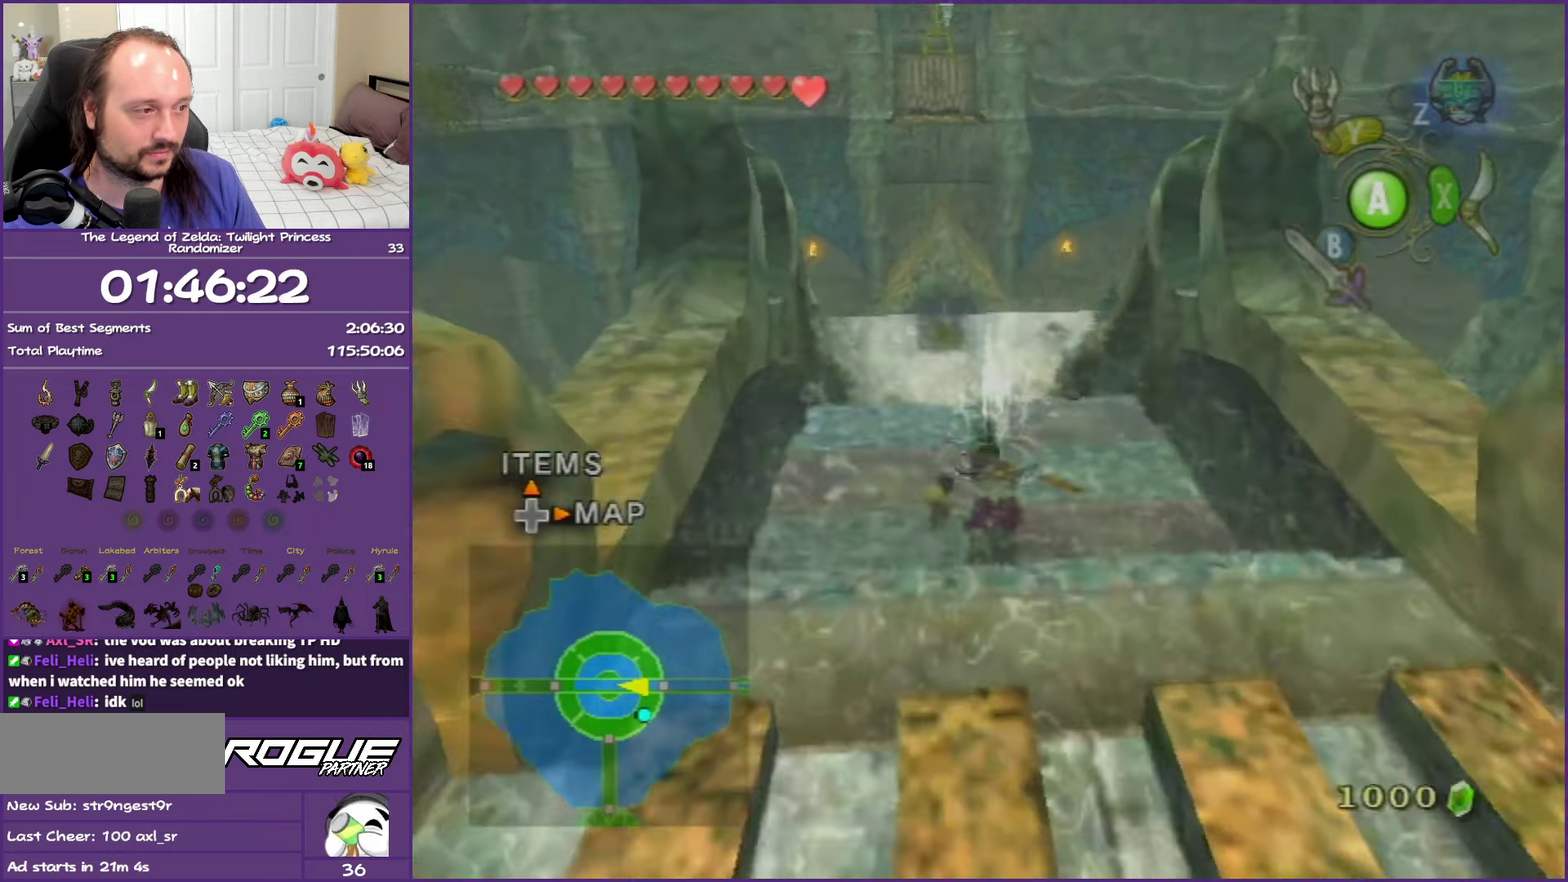
{"buttons": [], "left_stick": "up", "right_stick": "center", "events": []}
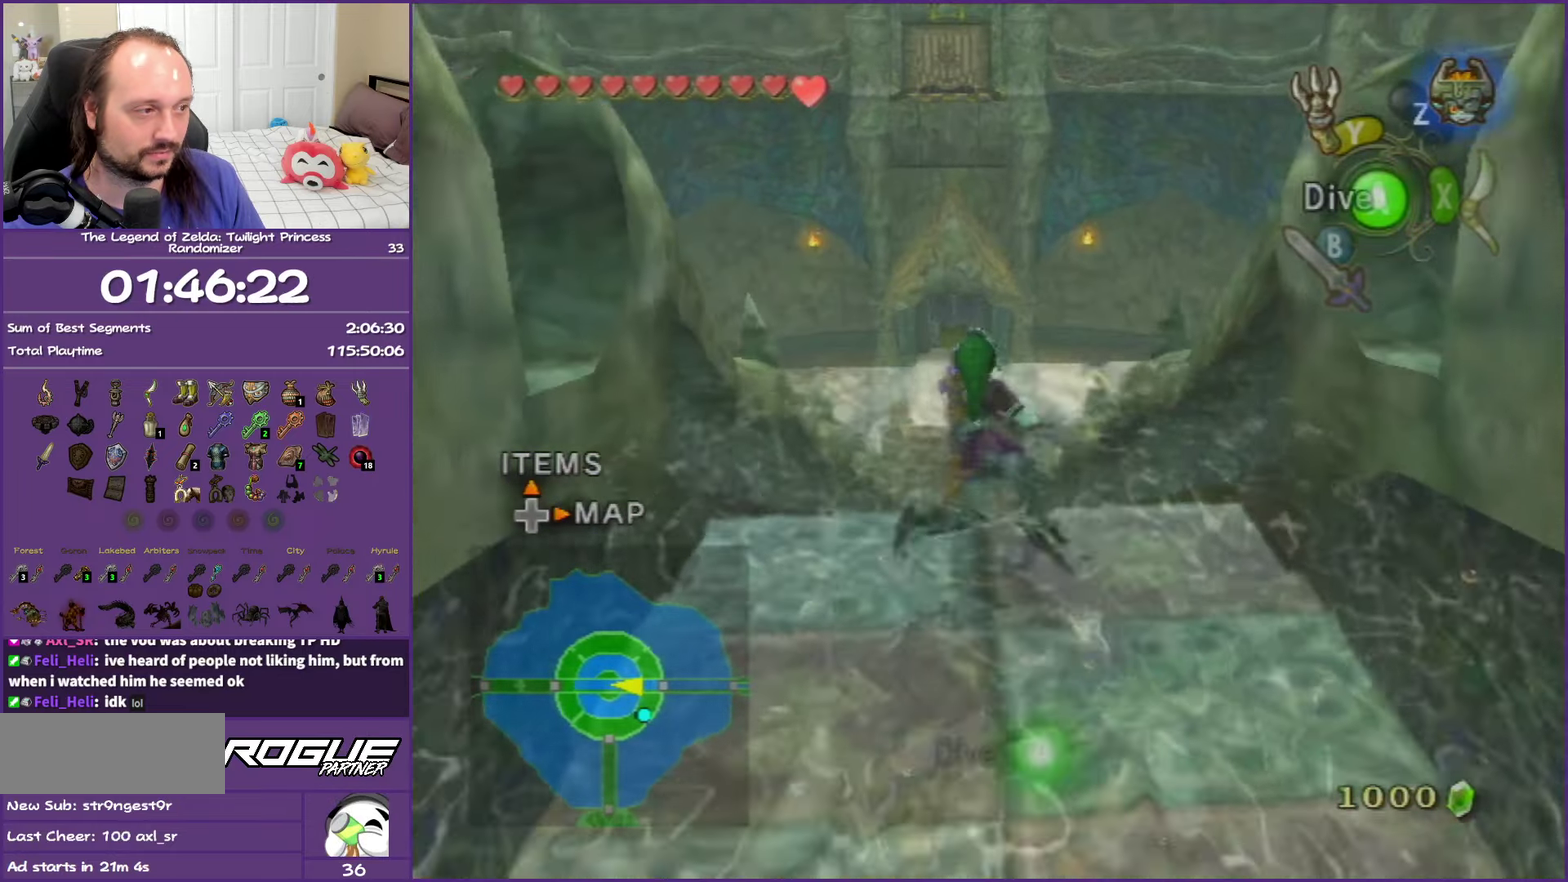
{"buttons": [], "left_stick": "up", "right_stick": "center", "events": []}
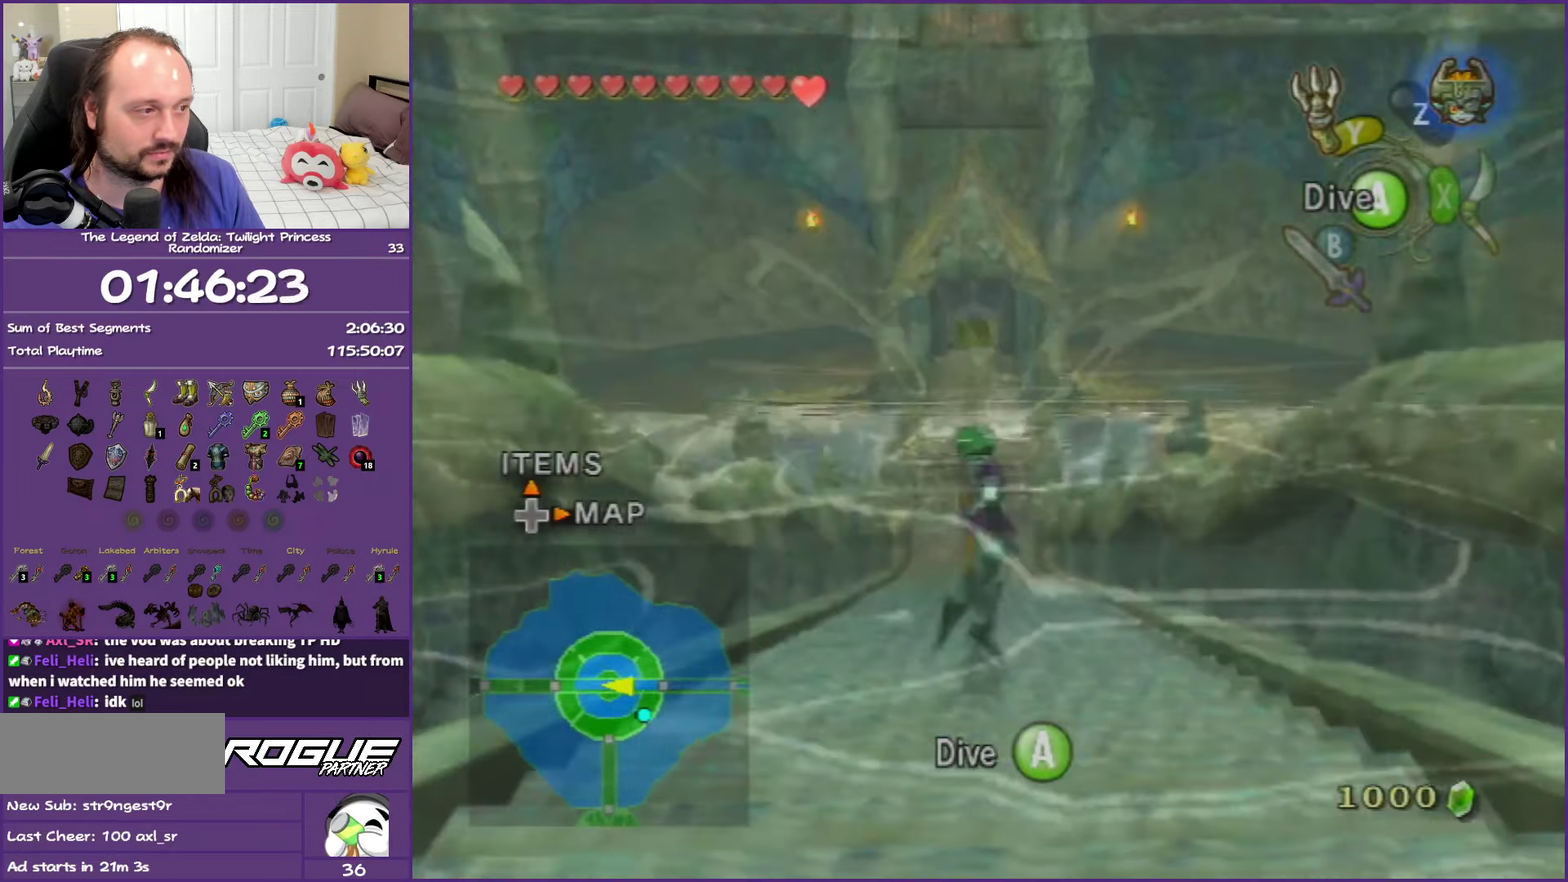
{"buttons": [], "left_stick": "up", "right_stick": "center", "events": []}
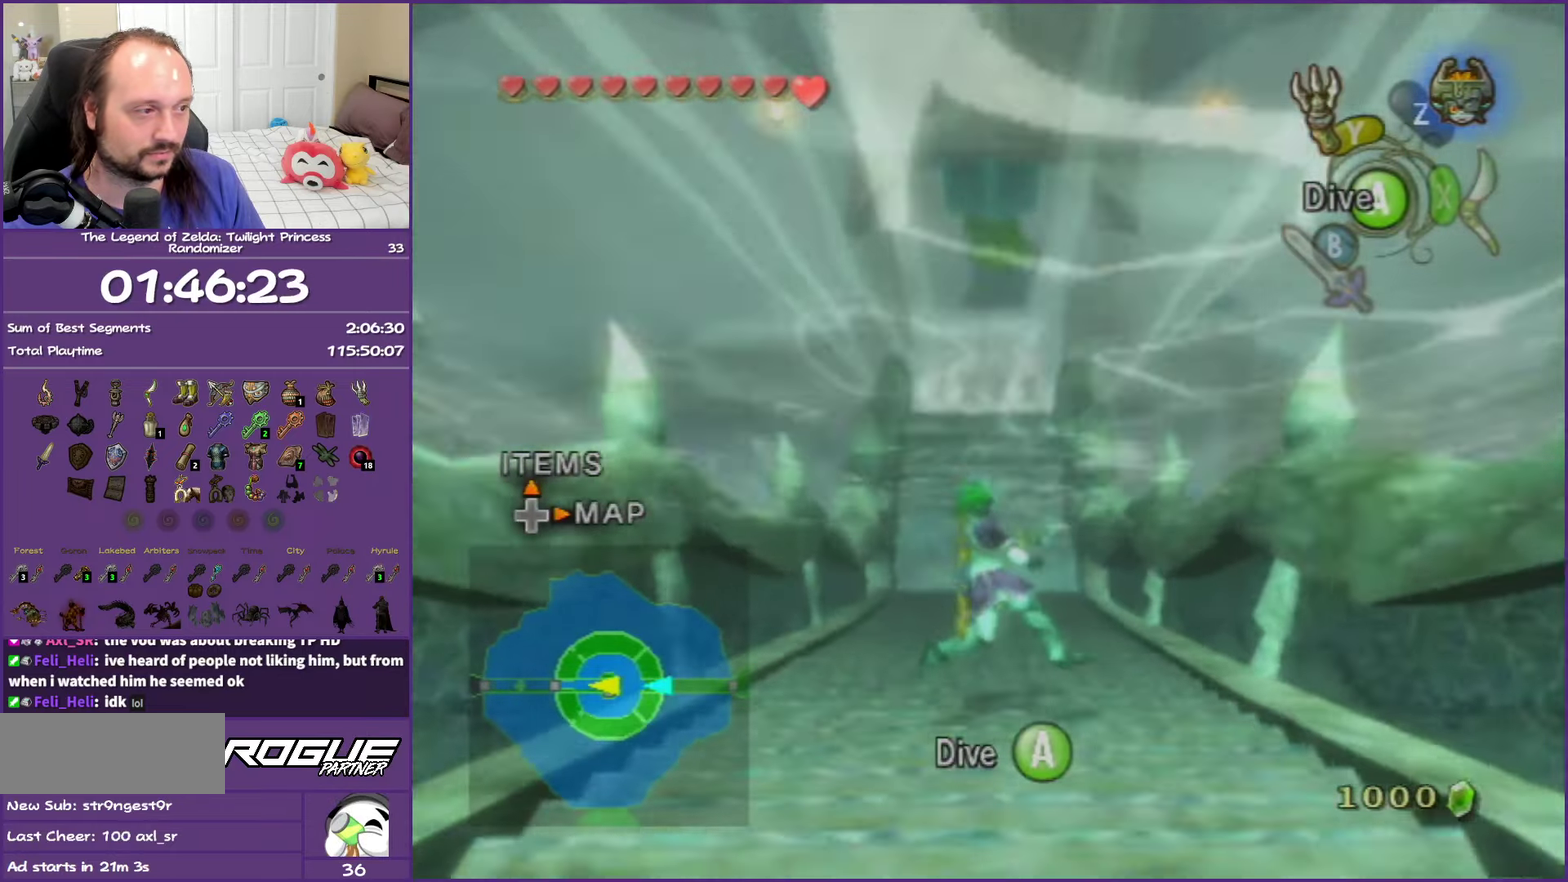
{"buttons": [], "left_stick": "up", "right_stick": "center", "events": []}
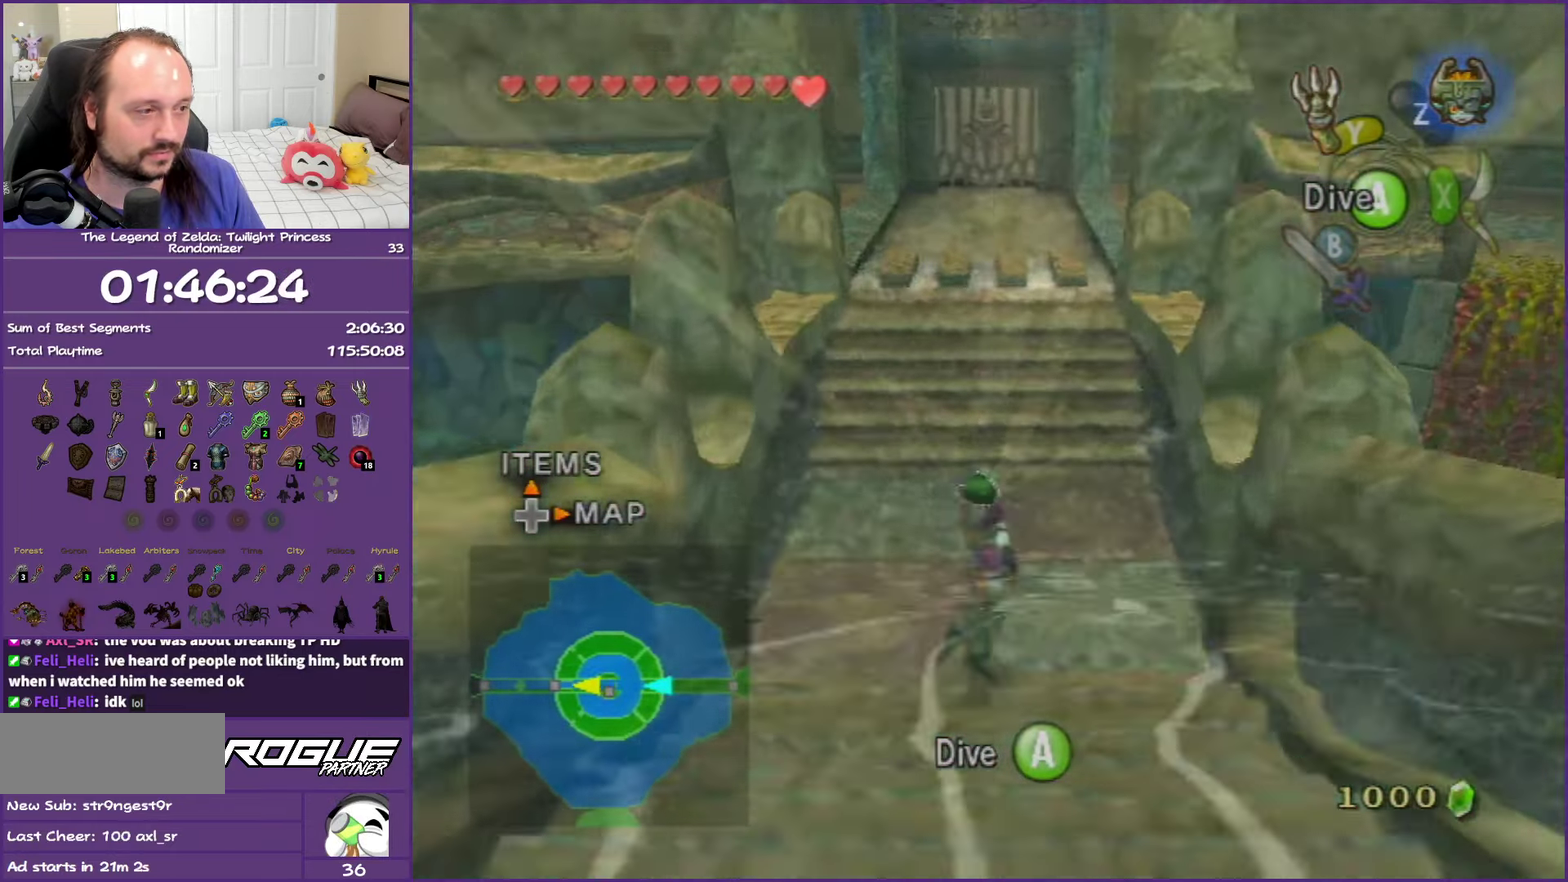
{"buttons": [], "left_stick": "up", "right_stick": "center", "events": []}
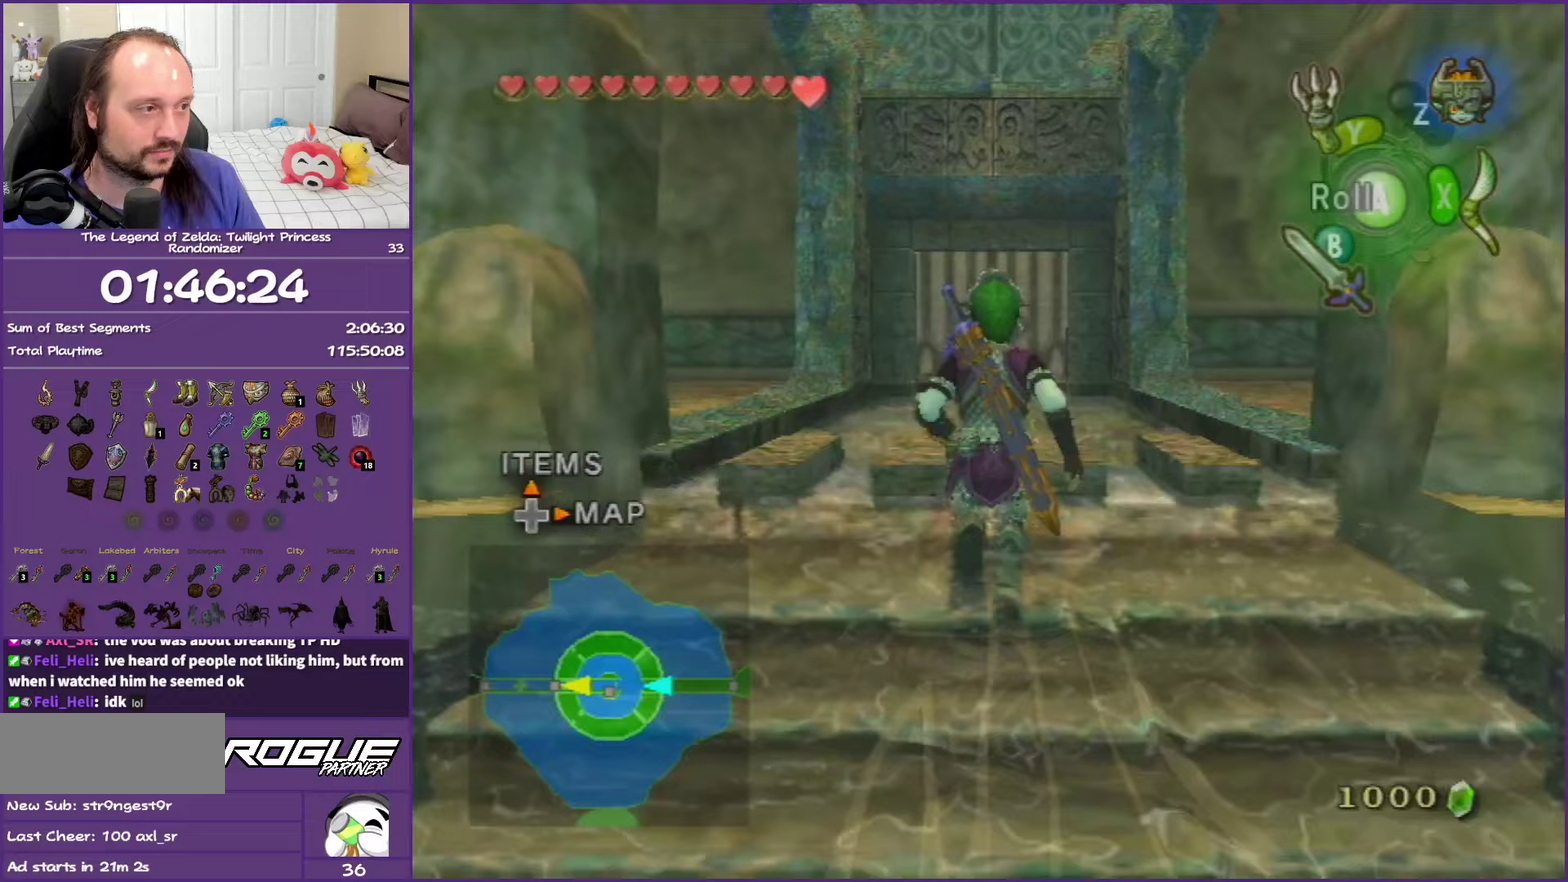
{"buttons": [], "left_stick": "up", "right_stick": "left", "events": [[233, "right_stick", "left"]]}
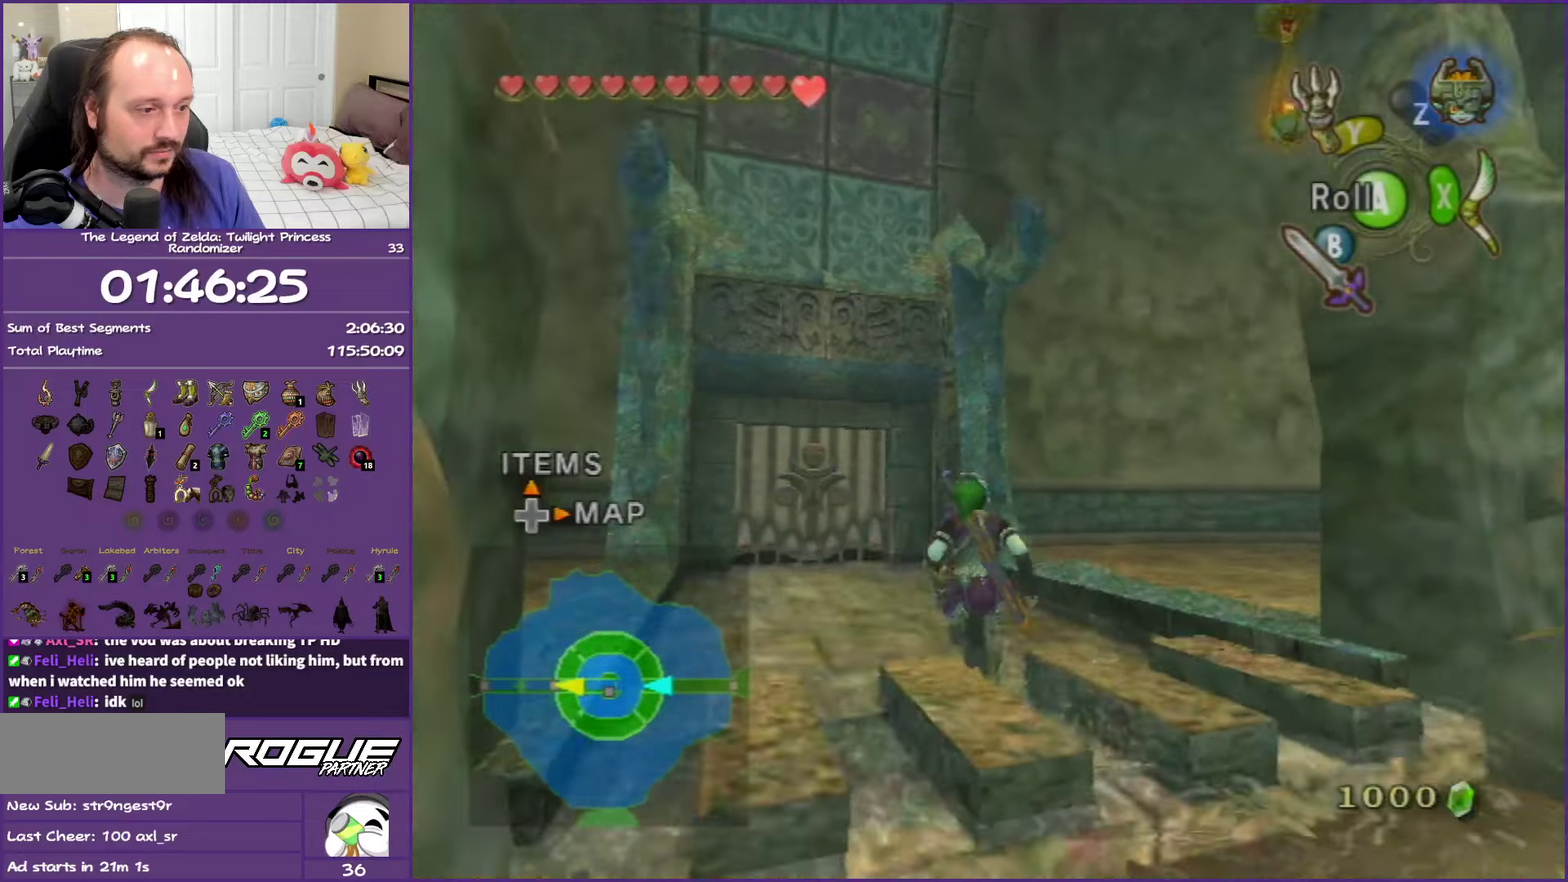
{"buttons": [], "left_stick": "up", "right_stick": "center", "events": [[400, "right_stick", "center"]]}
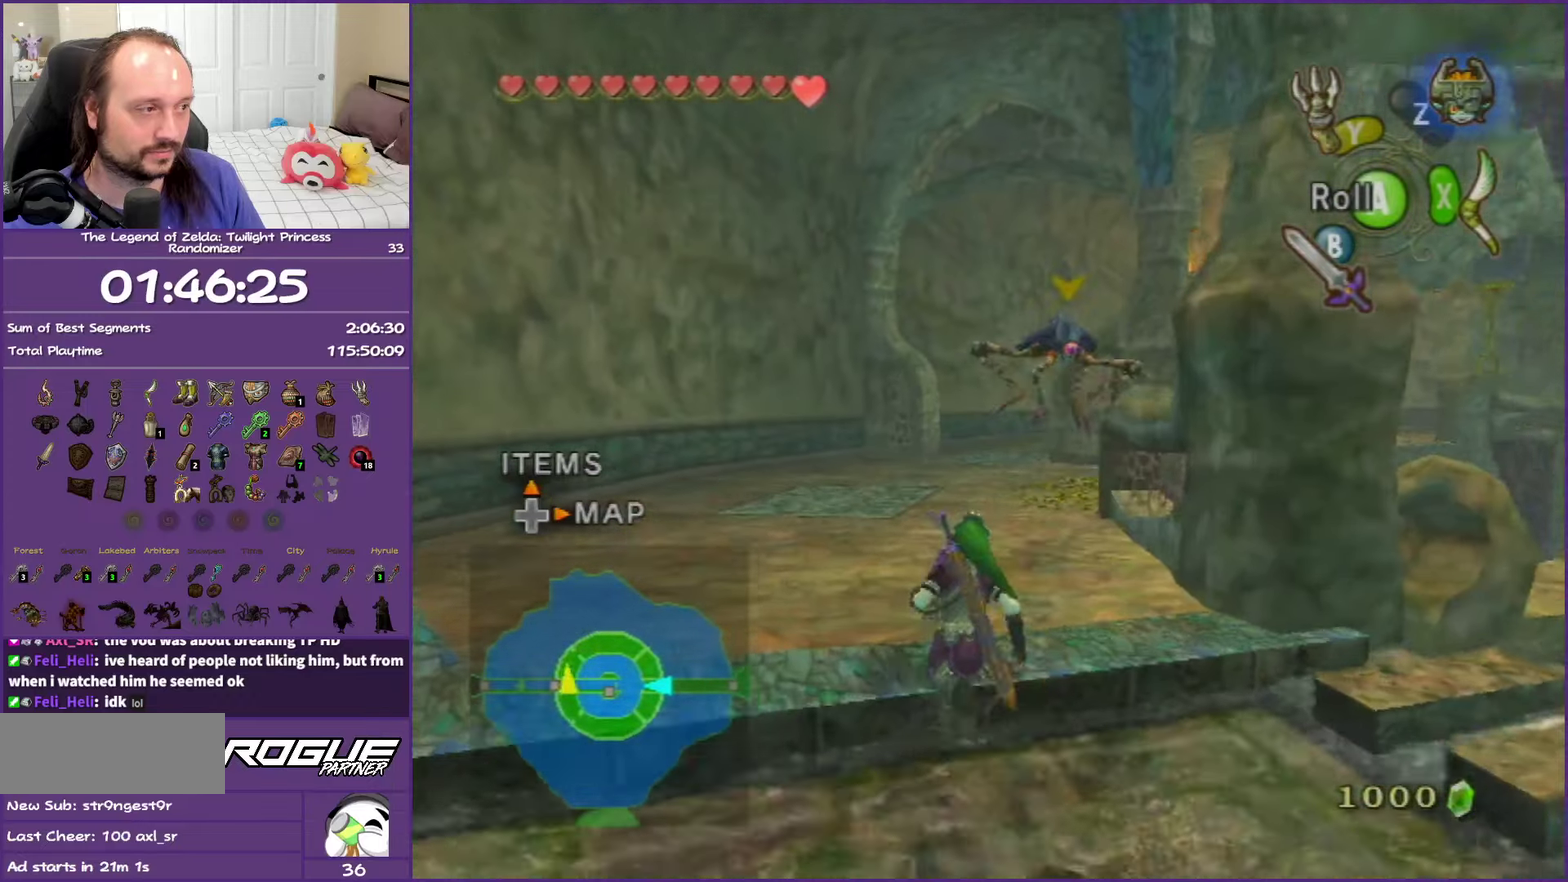
{"buttons": ["A"], "left_stick": "up", "right_stick": "center", "events": [[467, "A", "down"]]}
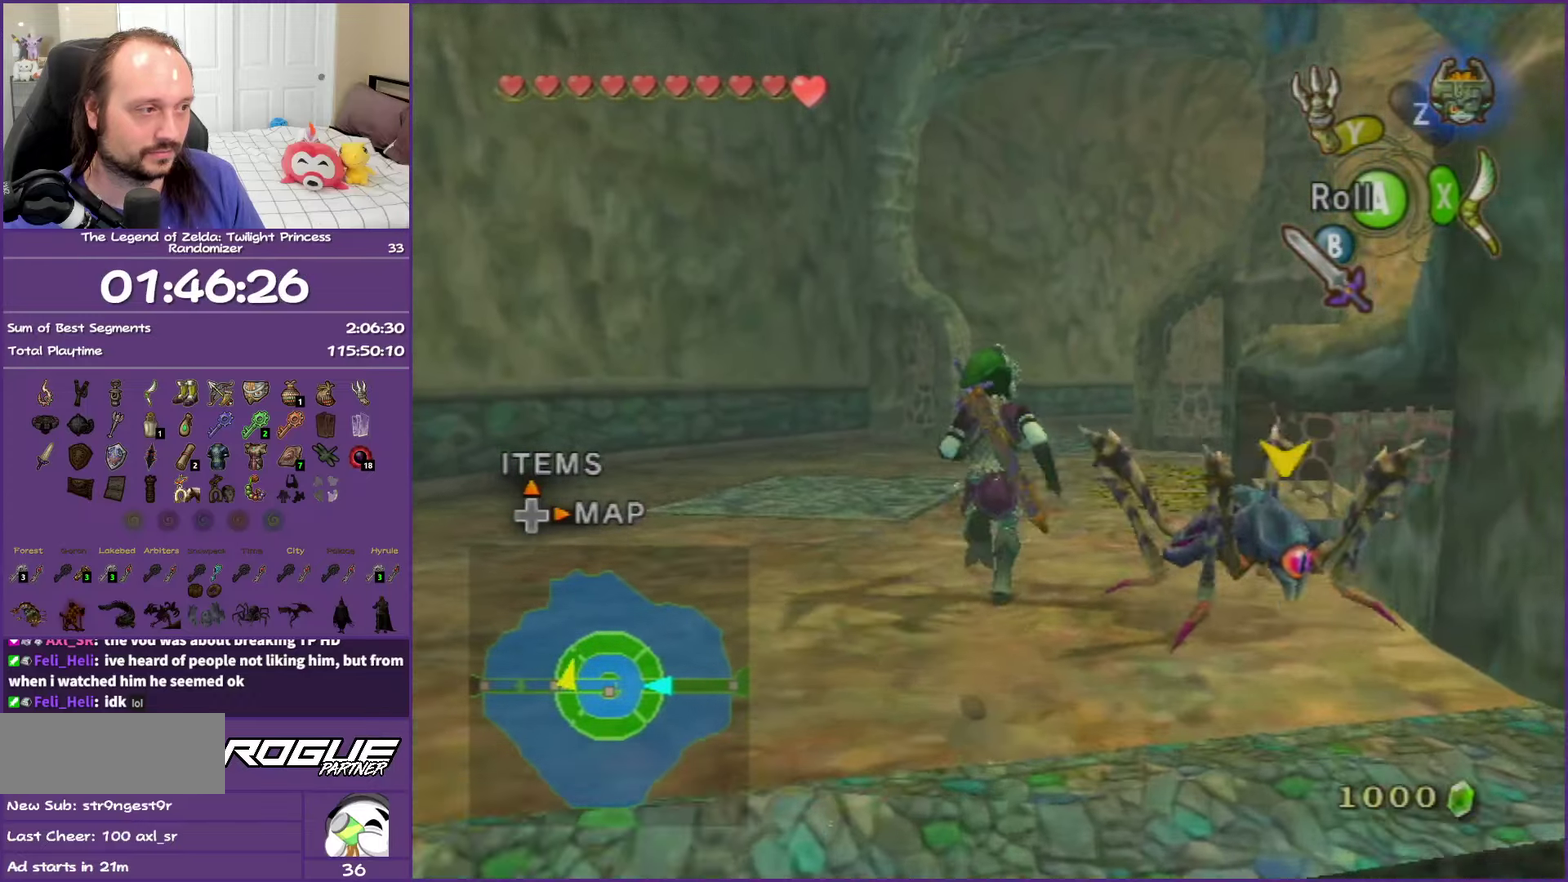
{"buttons": [], "left_stick": "up", "right_stick": "center", "events": [[300, "A", "up"]]}
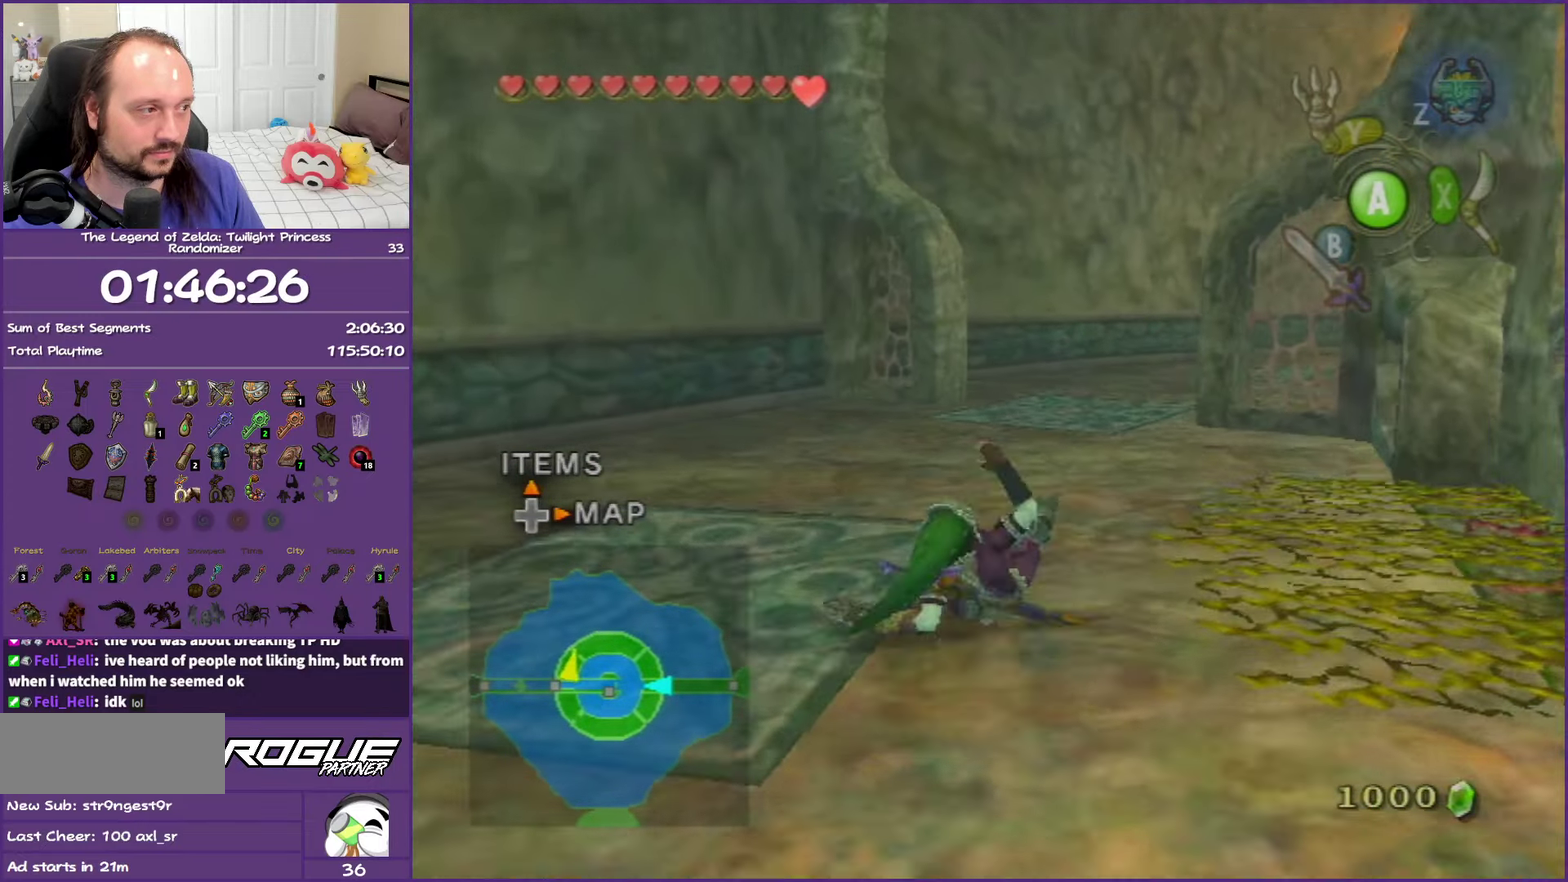
{"buttons": [], "left_stick": "up", "right_stick": "center", "events": [[133, "A", "down"], [250, "A", "up"], [317, "A", "down"], [450, "A", "up"]]}
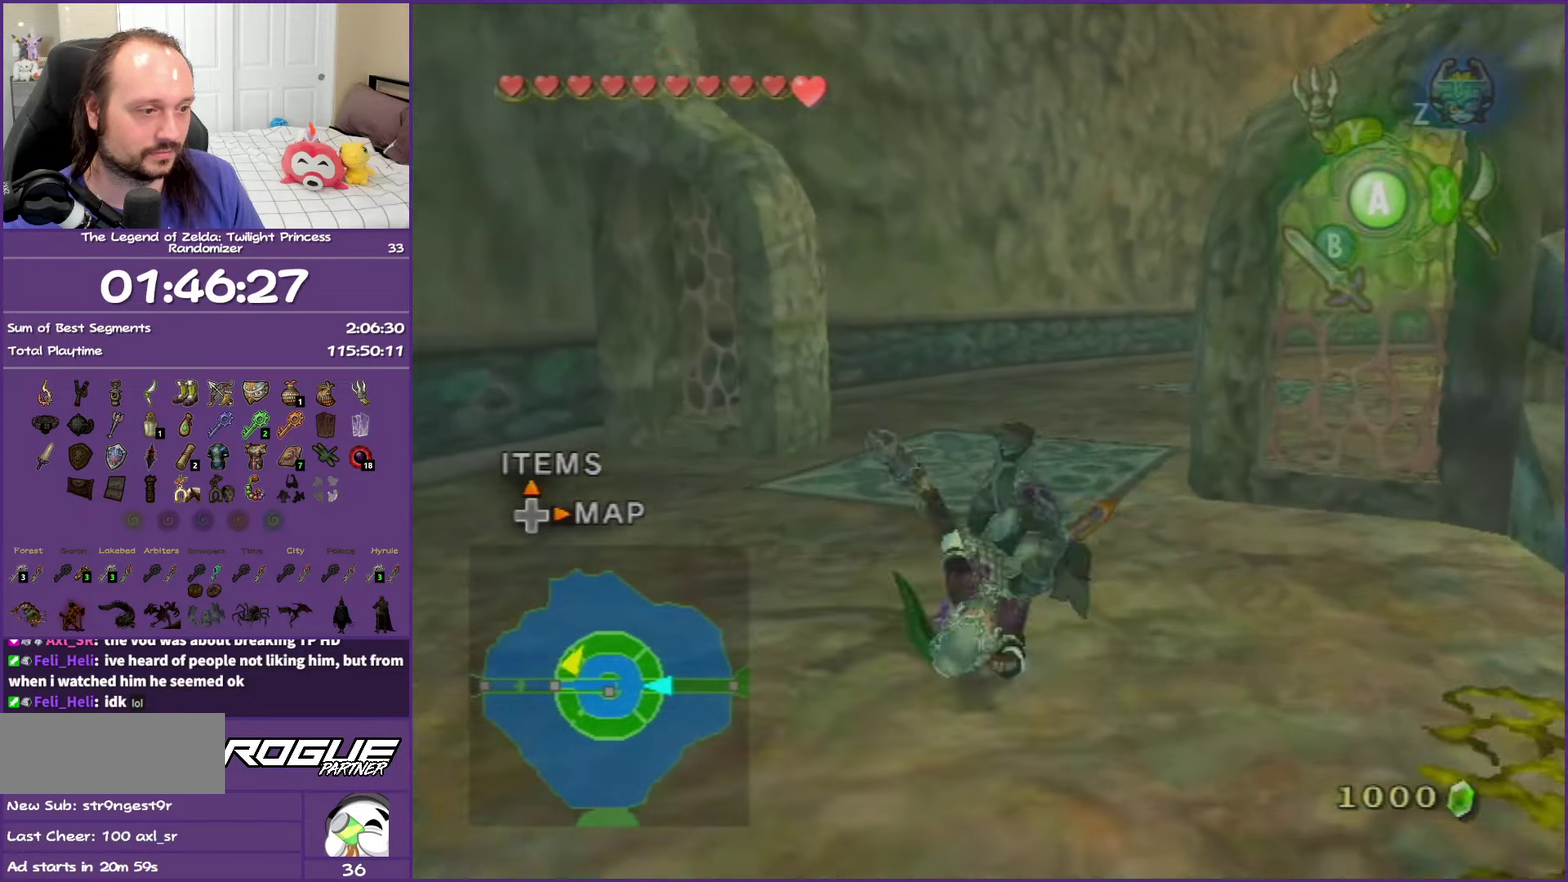
{"buttons": [], "left_stick": "up", "right_stick": "center", "events": []}
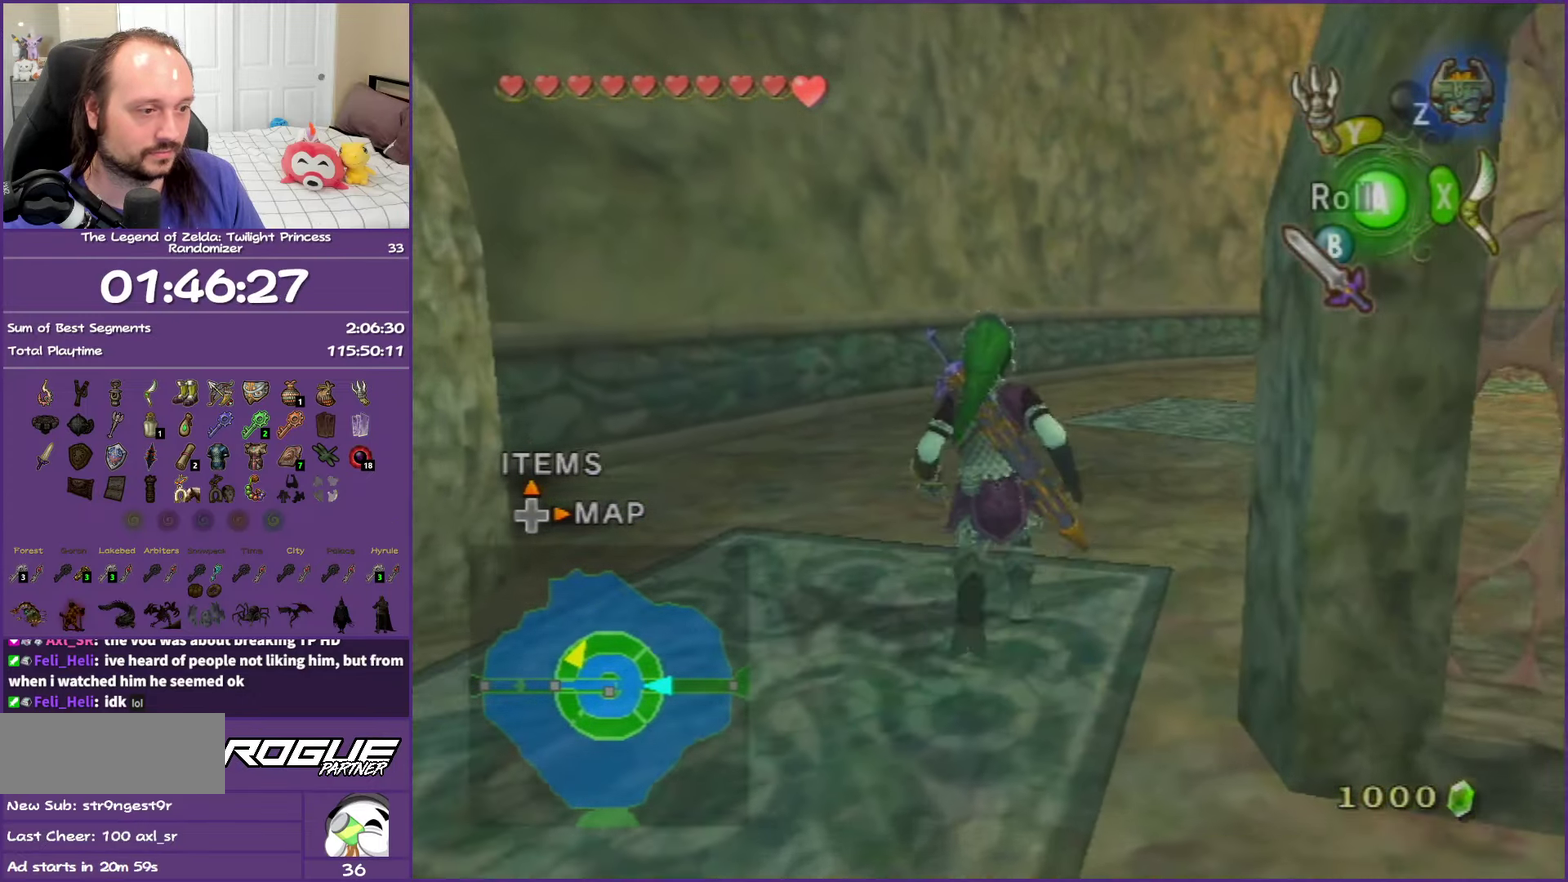
{"buttons": [], "left_stick": "down-left", "right_stick": "right", "events": [[50, "left_stick", "up-left"], [100, "left_stick", "left"], [150, "left_stick", "down-left"], [267, "right_stick", "right"]]}
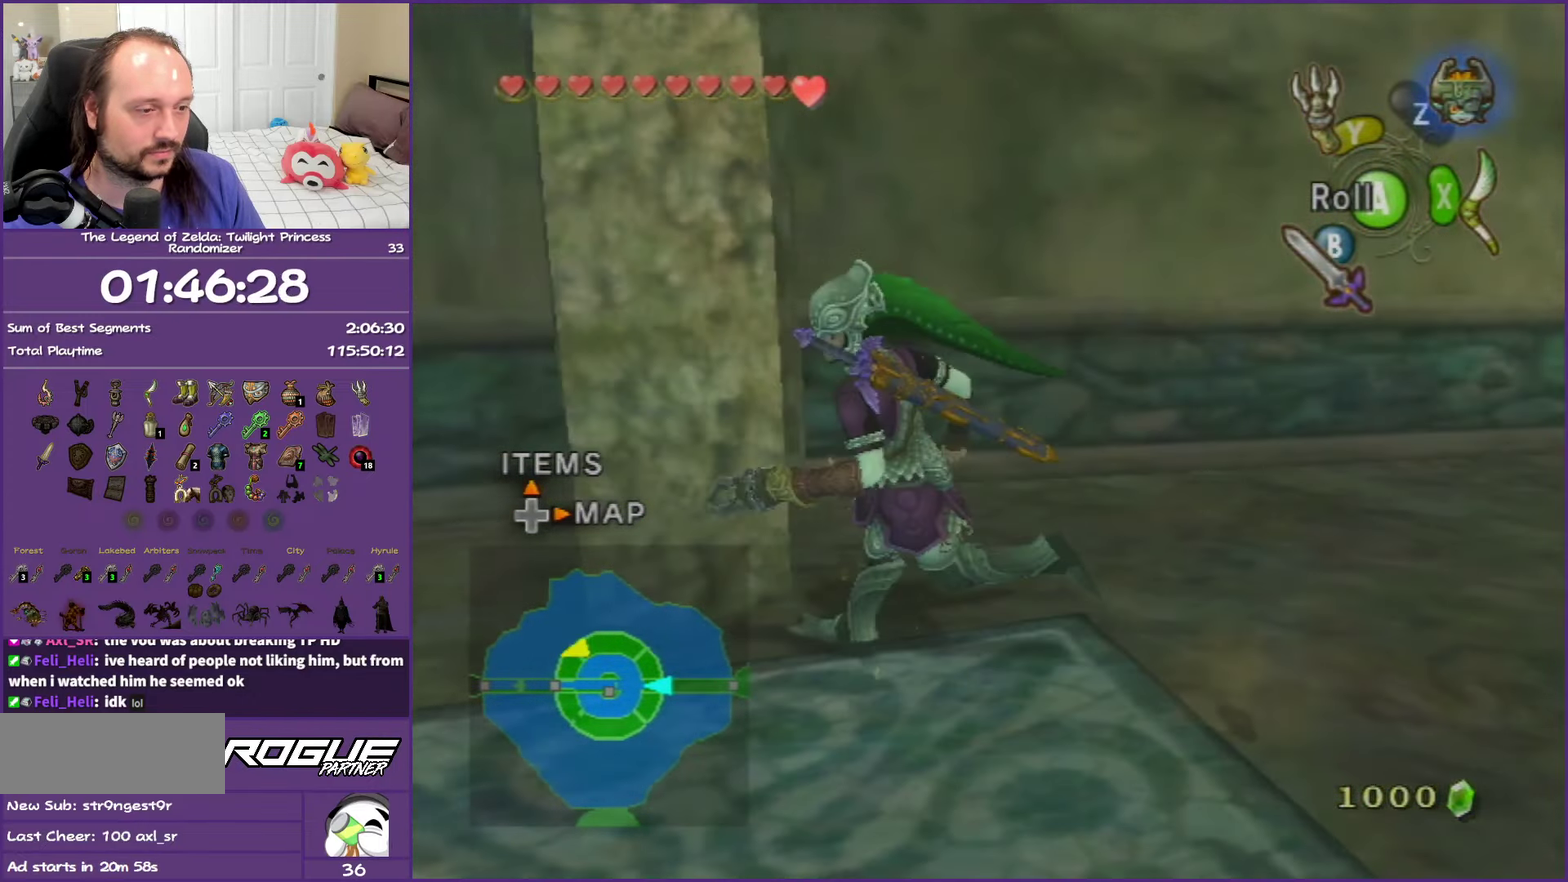
{"buttons": ["A"], "left_stick": "up", "right_stick": "center", "events": [[183, "left_stick", "up-left"], [200, "right_stick", "center"], [333, "left_stick", "up"], [383, "A", "down"]]}
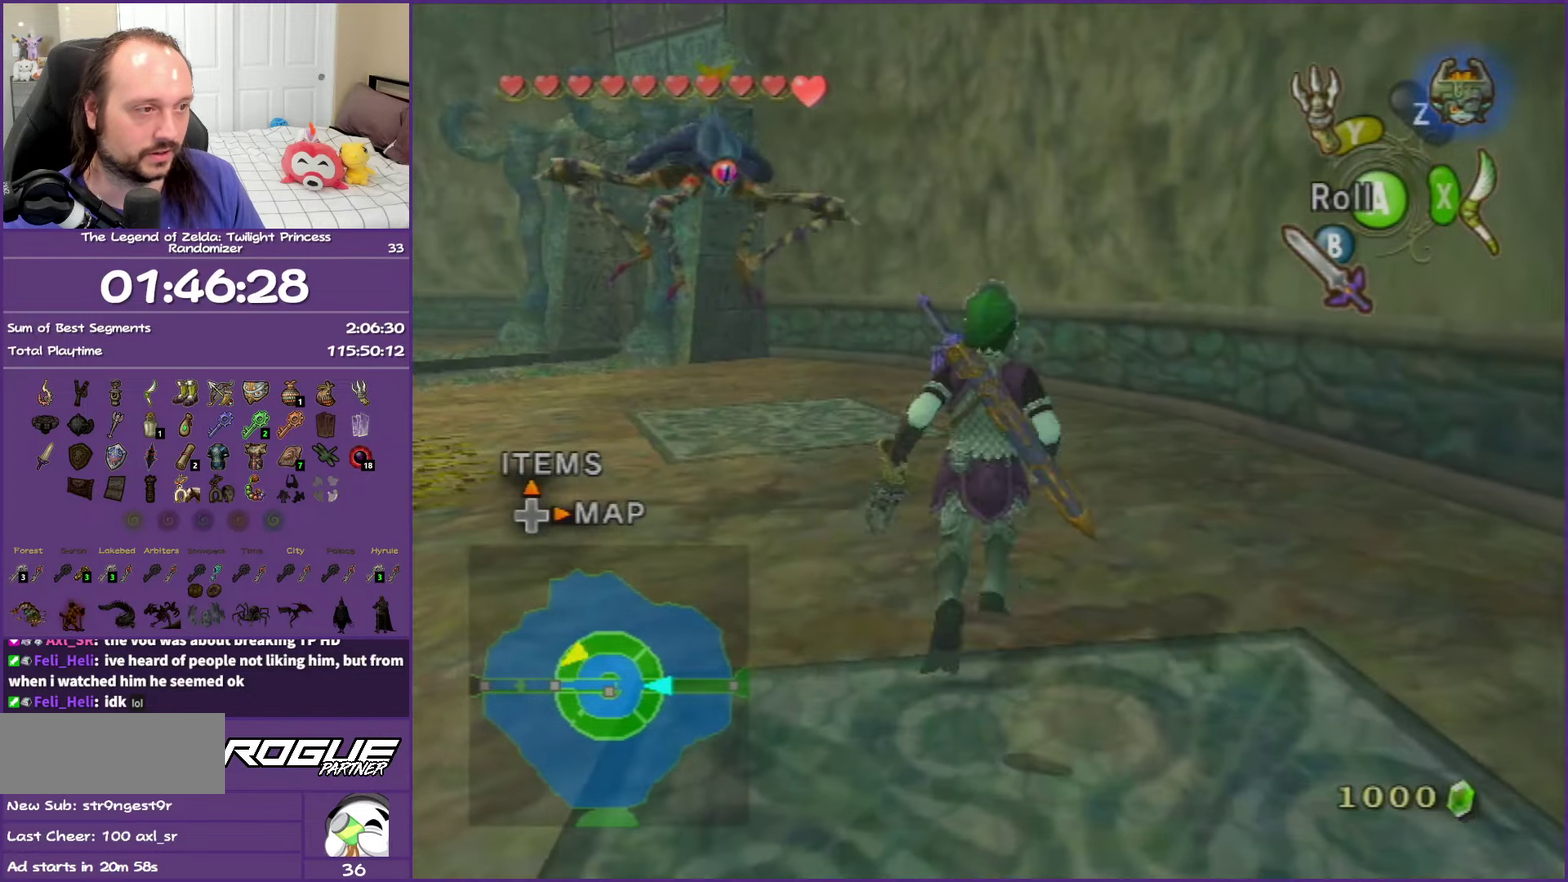
{"buttons": ["A"], "left_stick": "up-left", "right_stick": "center", "events": [[100, "left_stick", "up-left"], [233, "A", "up"], [483, "A", "down"]]}
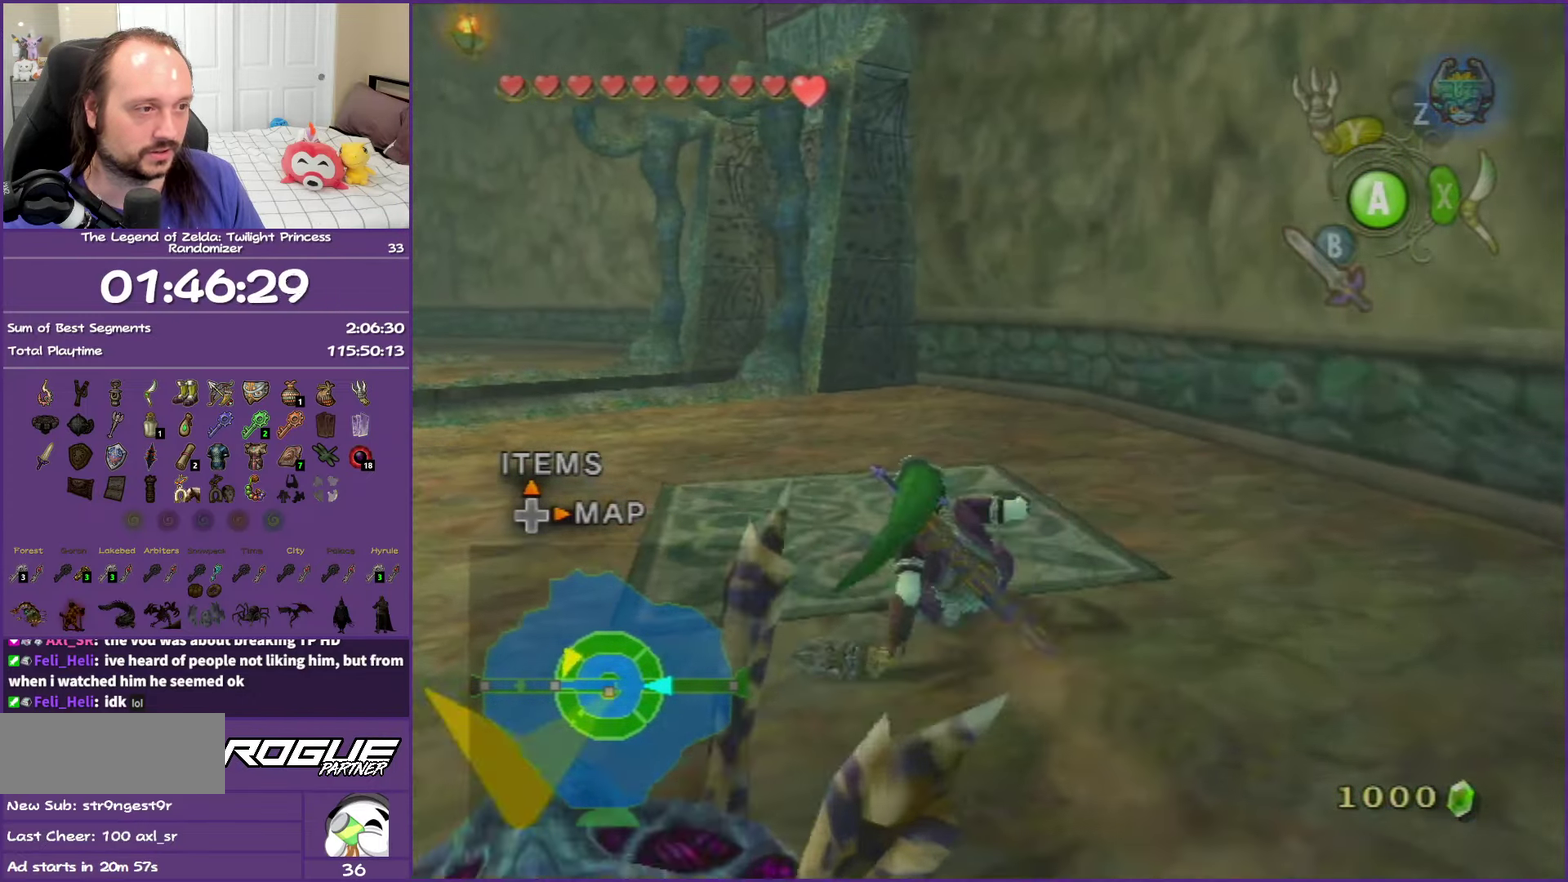
{"buttons": [], "left_stick": "up", "right_stick": "center", "events": [[217, "left_stick", "up"], [383, "A", "up"]]}
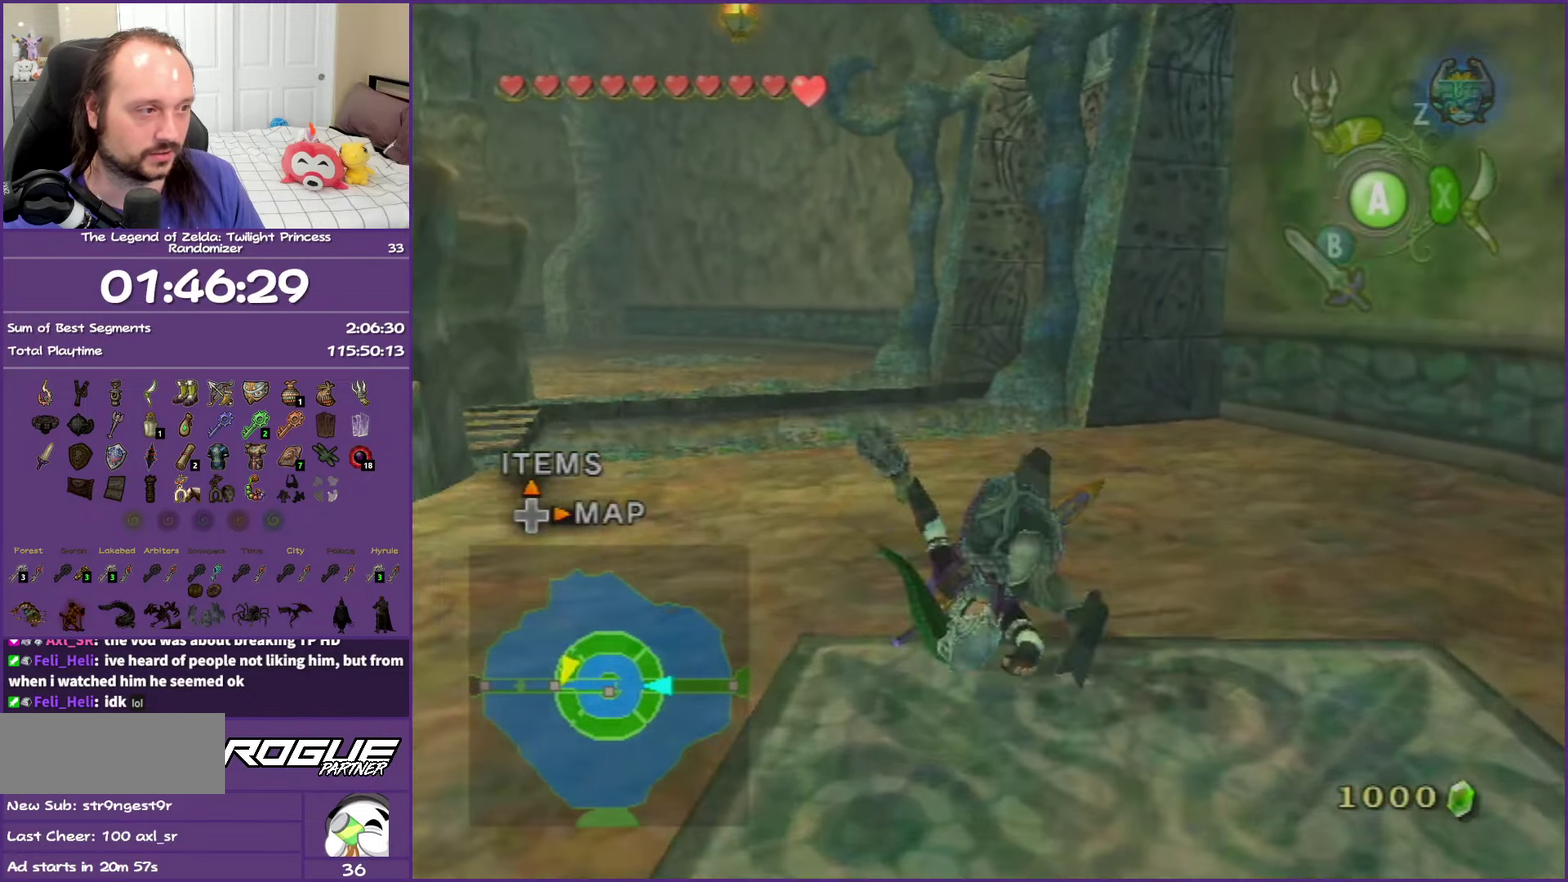
{"buttons": [], "left_stick": "up", "right_stick": "center", "events": [[117, "left_stick", "up-left"], [350, "left_stick", "up"]]}
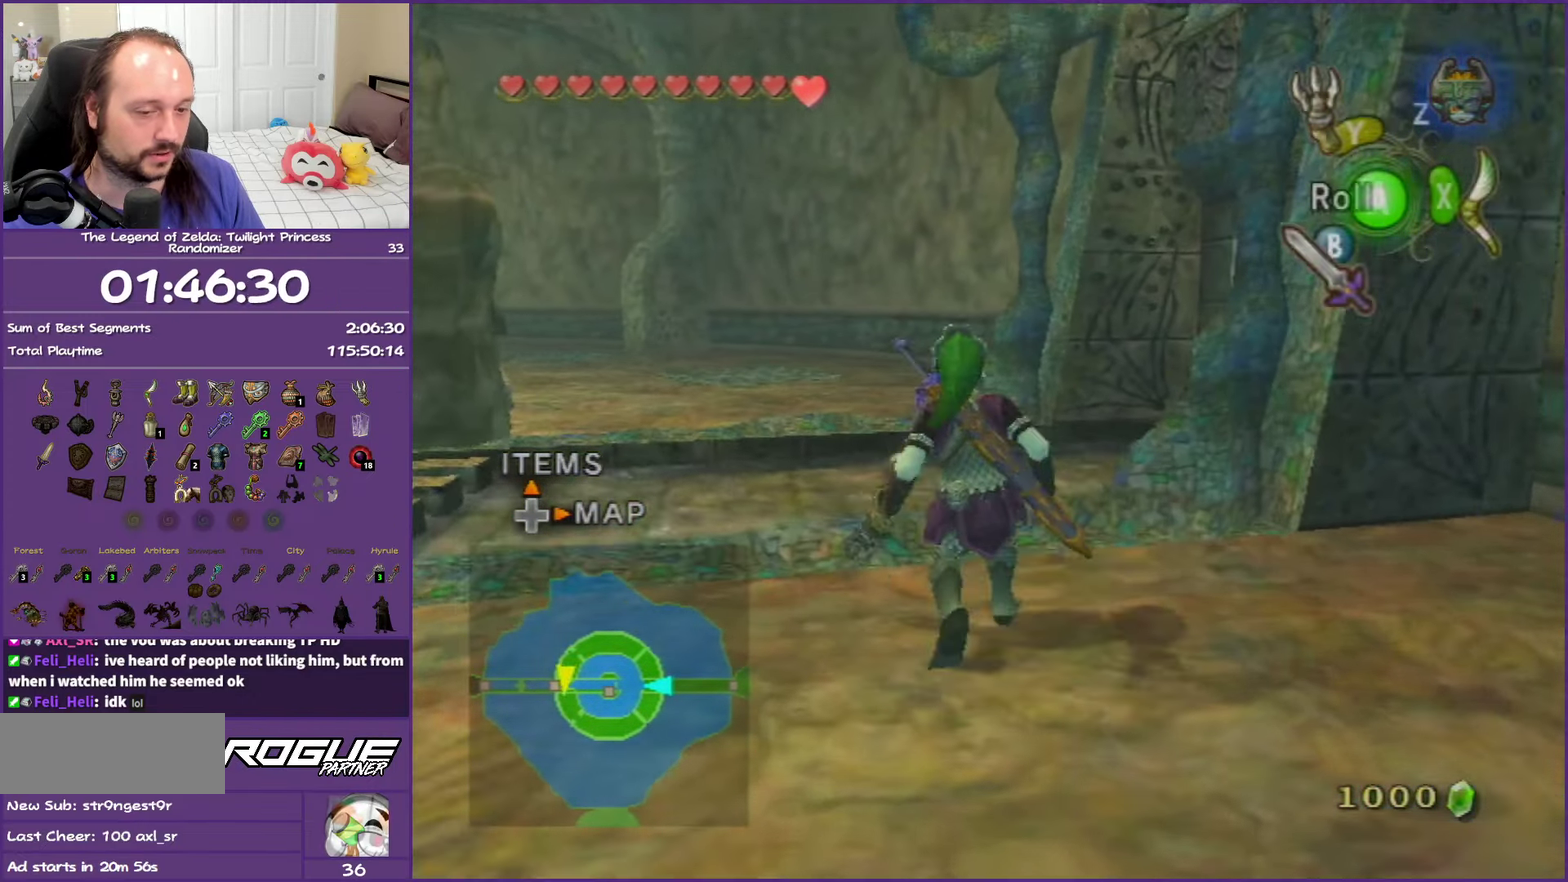
{"buttons": [], "left_stick": "up-right", "right_stick": "center", "events": [[67, "A", "down"], [200, "A", "up"], [233, "left_stick", "up-right"]]}
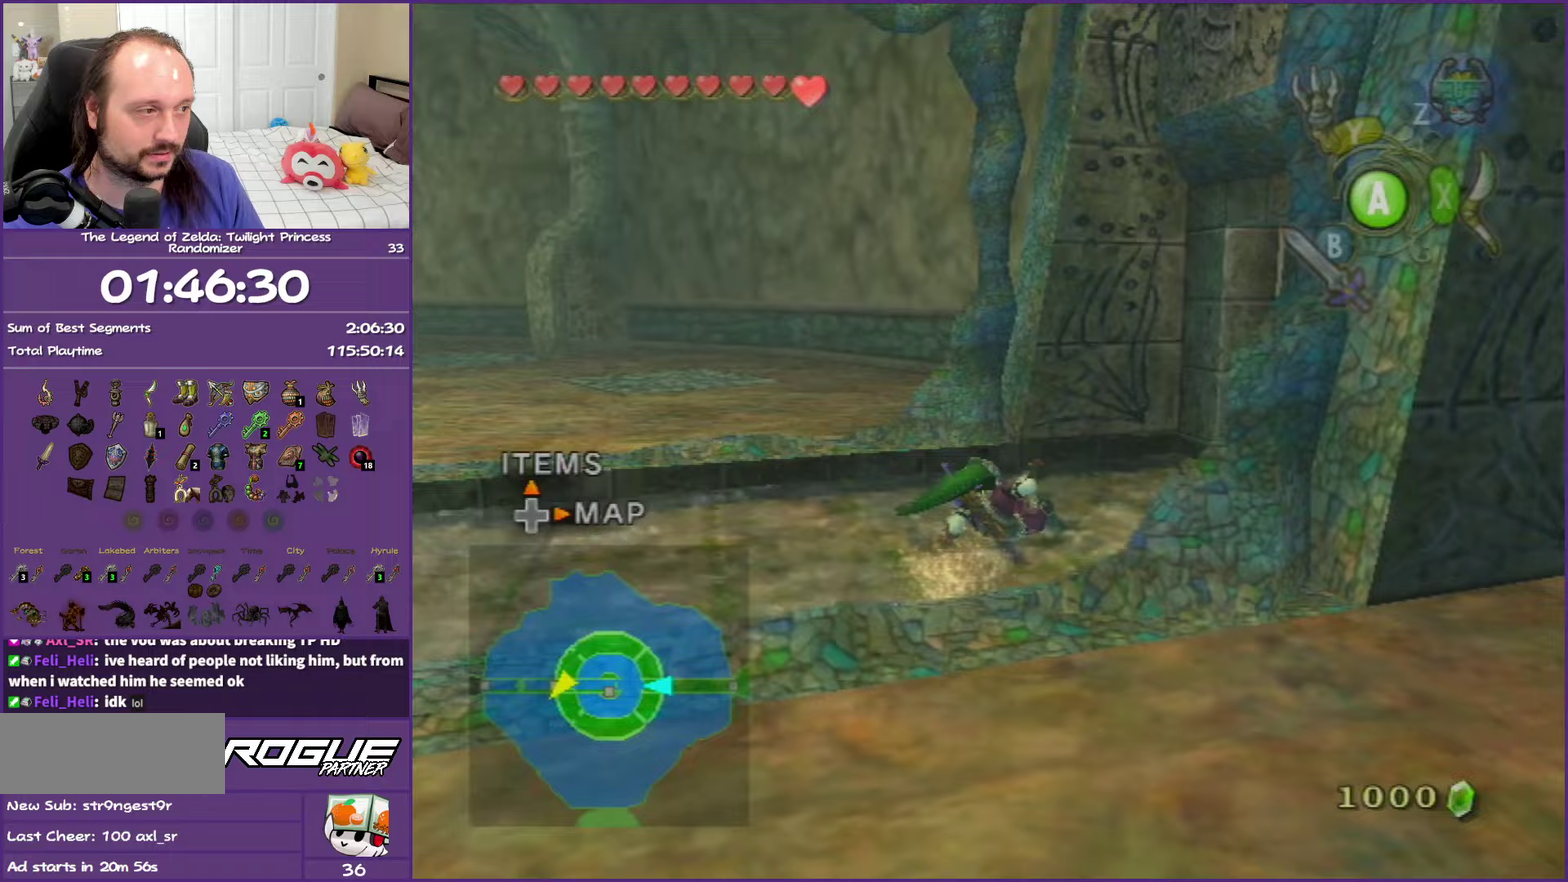
{"buttons": [], "left_stick": "up", "right_stick": "center", "events": [[67, "right_stick", "left"], [233, "right_stick", "center"], [450, "left_stick", "up"]]}
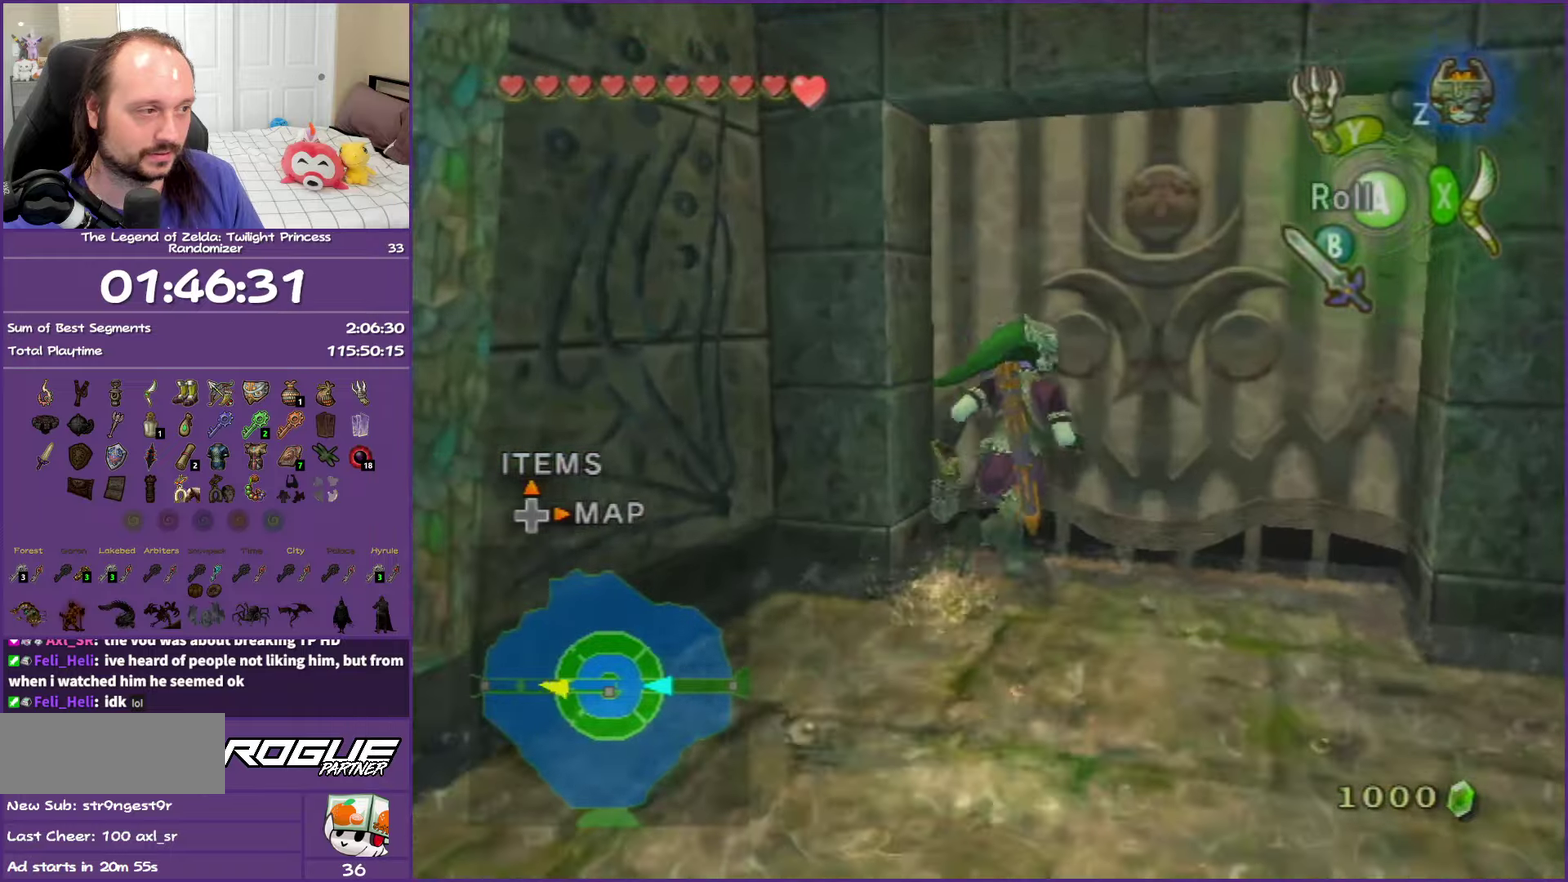
{"buttons": ["A"], "left_stick": "up", "right_stick": "center", "events": [[67, "A", "down"], [167, "A", "up"], [250, "A", "down"], [367, "A", "up"], [450, "A", "down"]]}
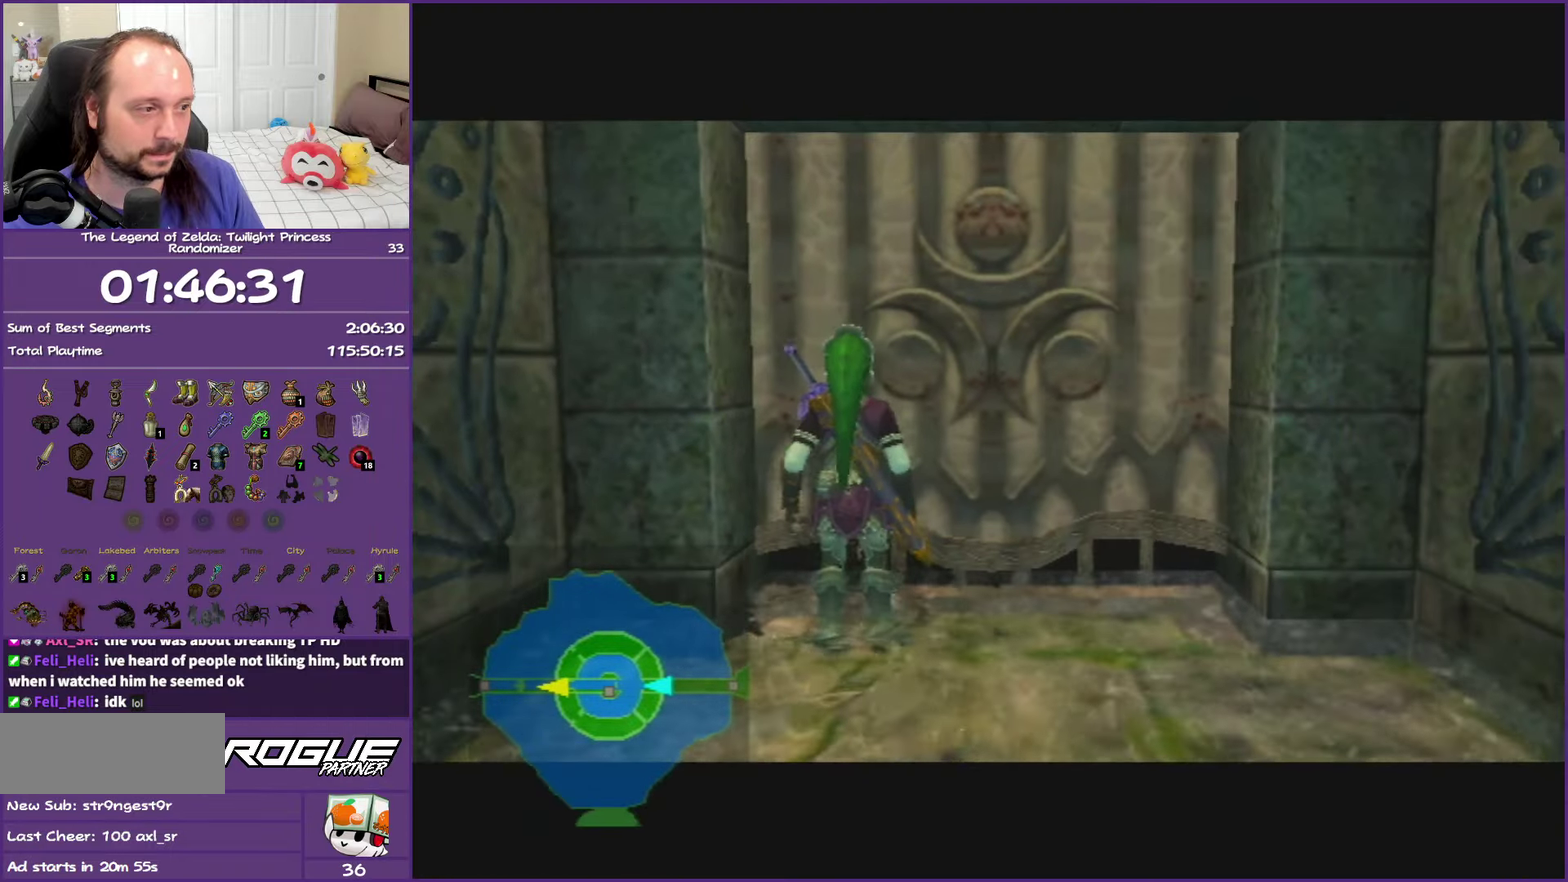
{"buttons": ["A"], "left_stick": "up", "right_stick": "center", "events": [[83, "A", "up"], [133, "A", "down"]]}
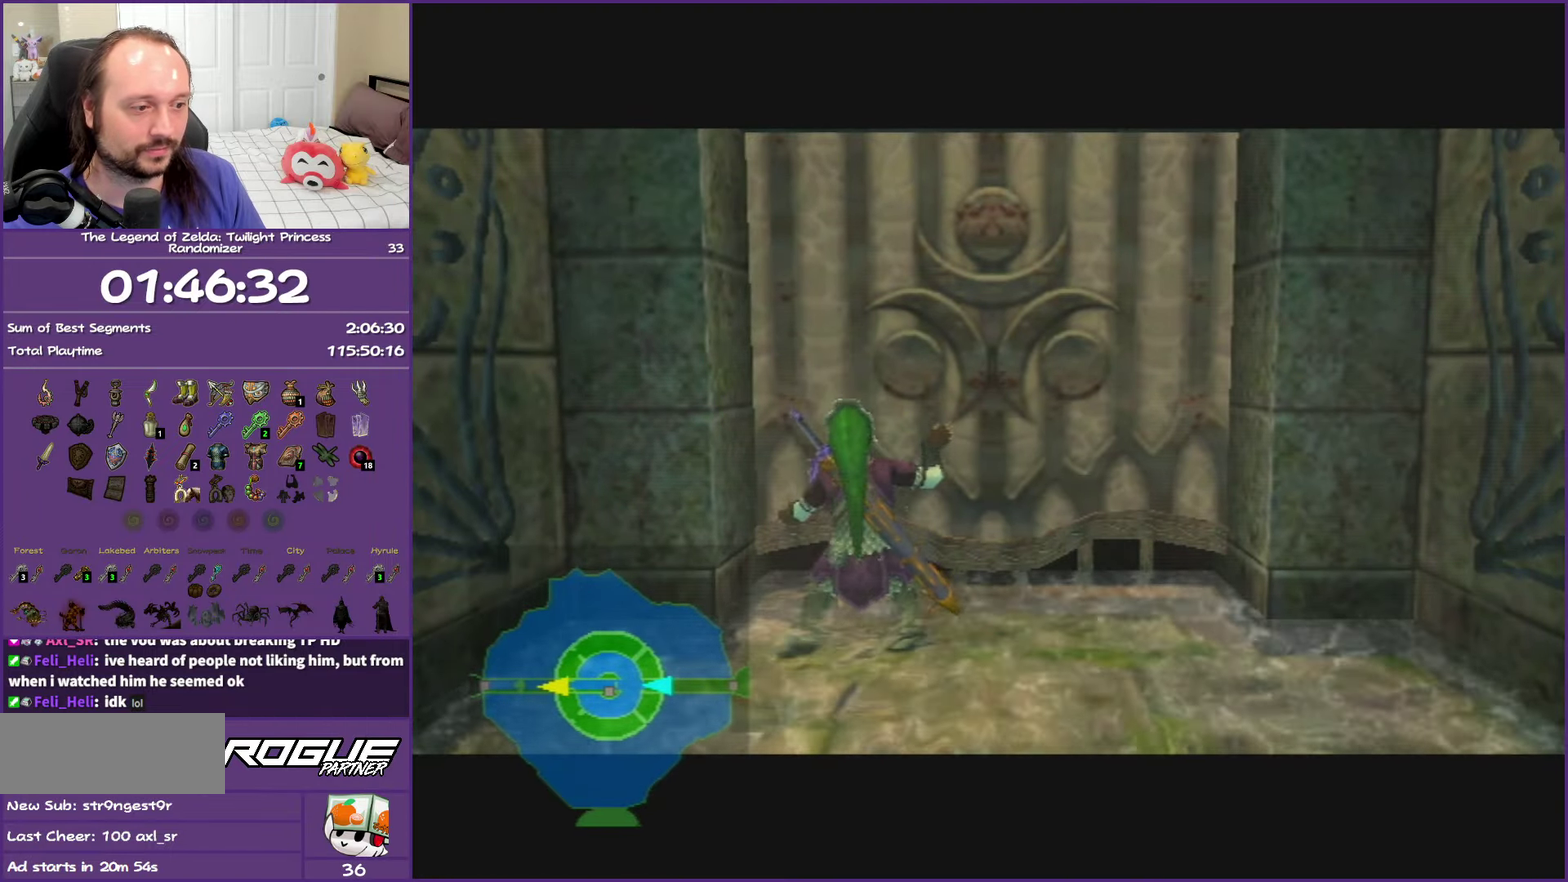
{"buttons": ["A"], "left_stick": "up", "right_stick": "center", "events": []}
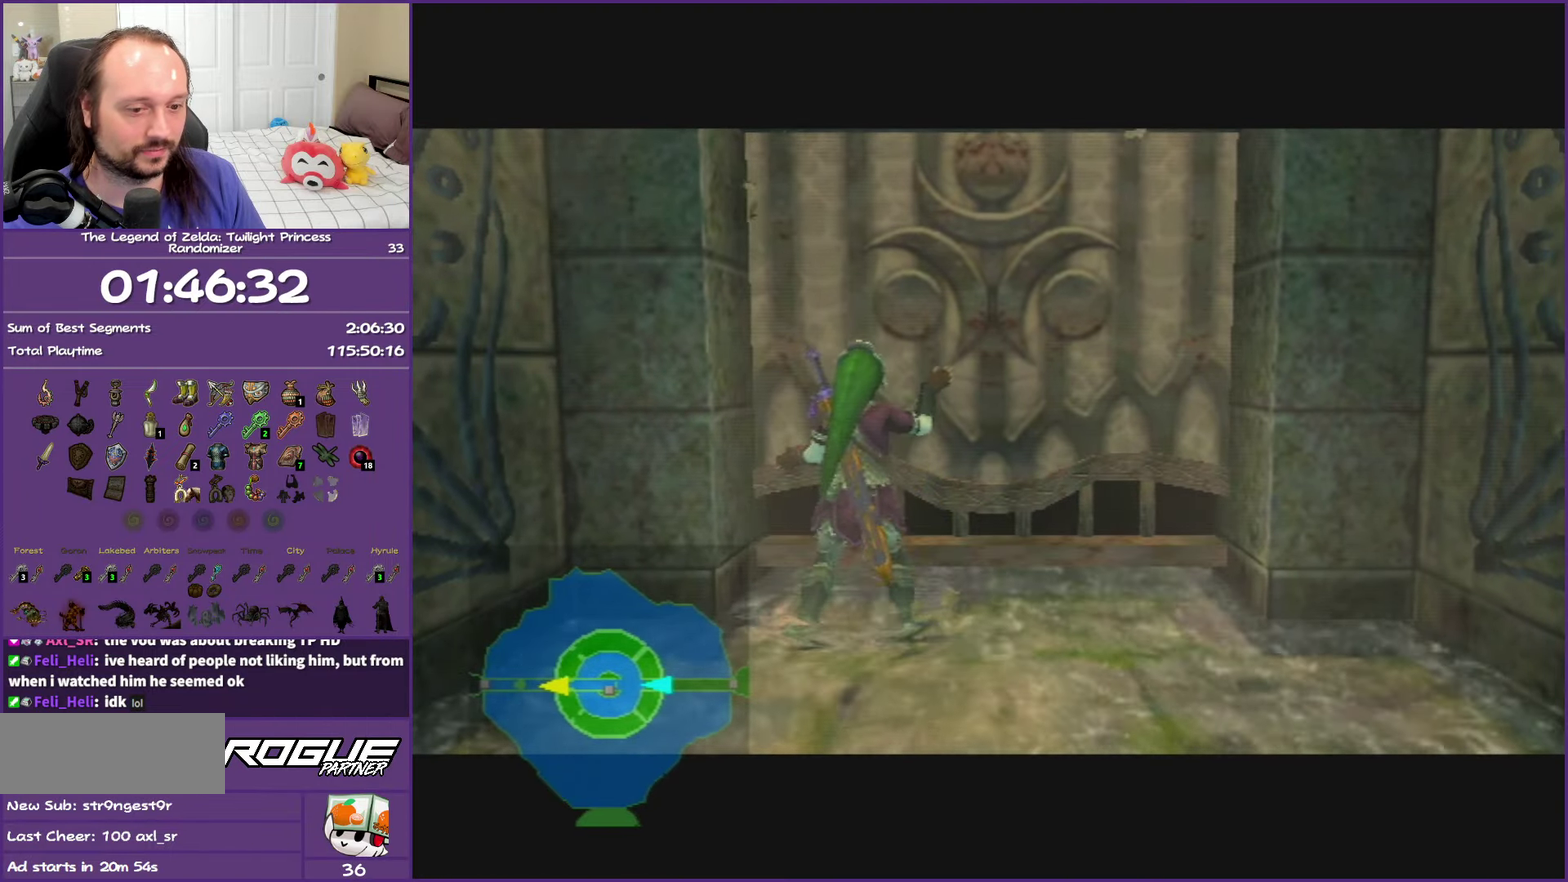
{"buttons": ["A"], "left_stick": "up", "right_stick": "center", "events": []}
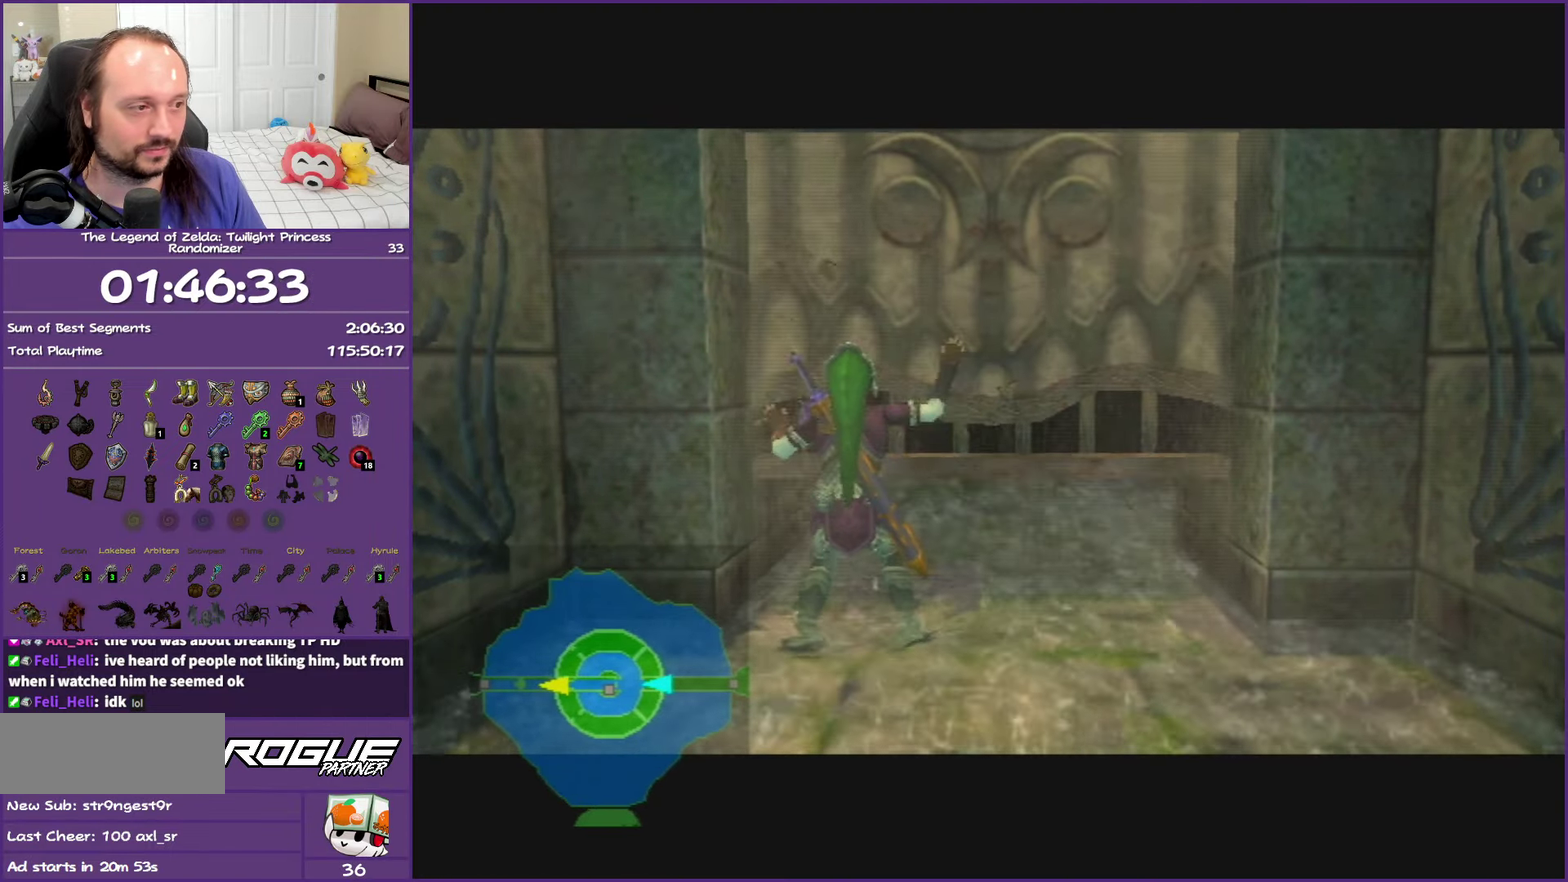
{"buttons": ["A"], "left_stick": "up", "right_stick": "center", "events": []}
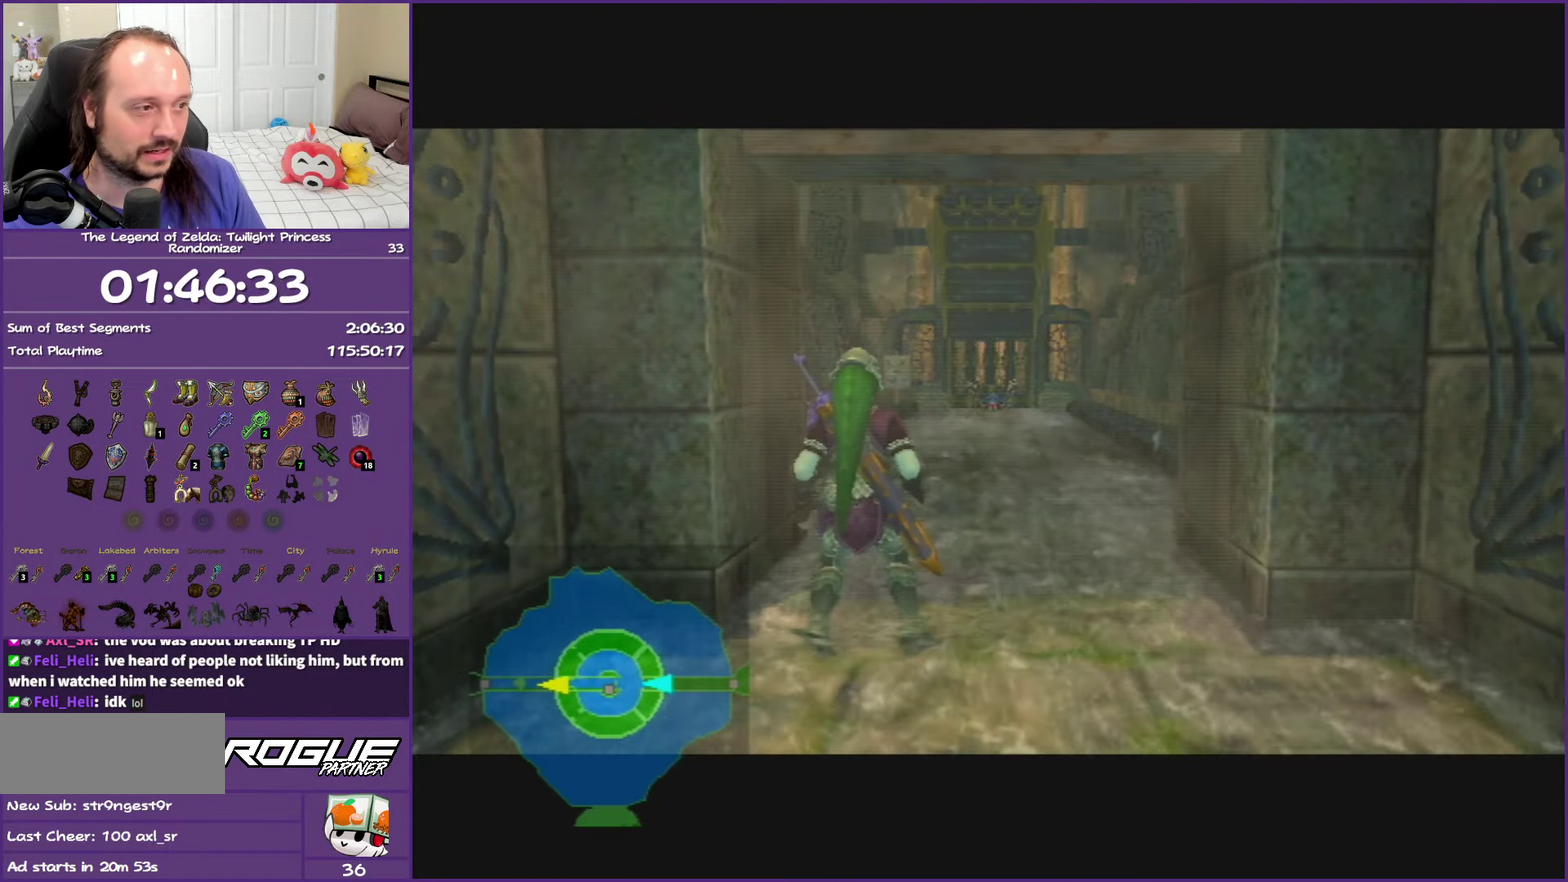
{"buttons": ["A"], "left_stick": "center", "right_stick": "center", "events": [[167, "left_stick", "center"]]}
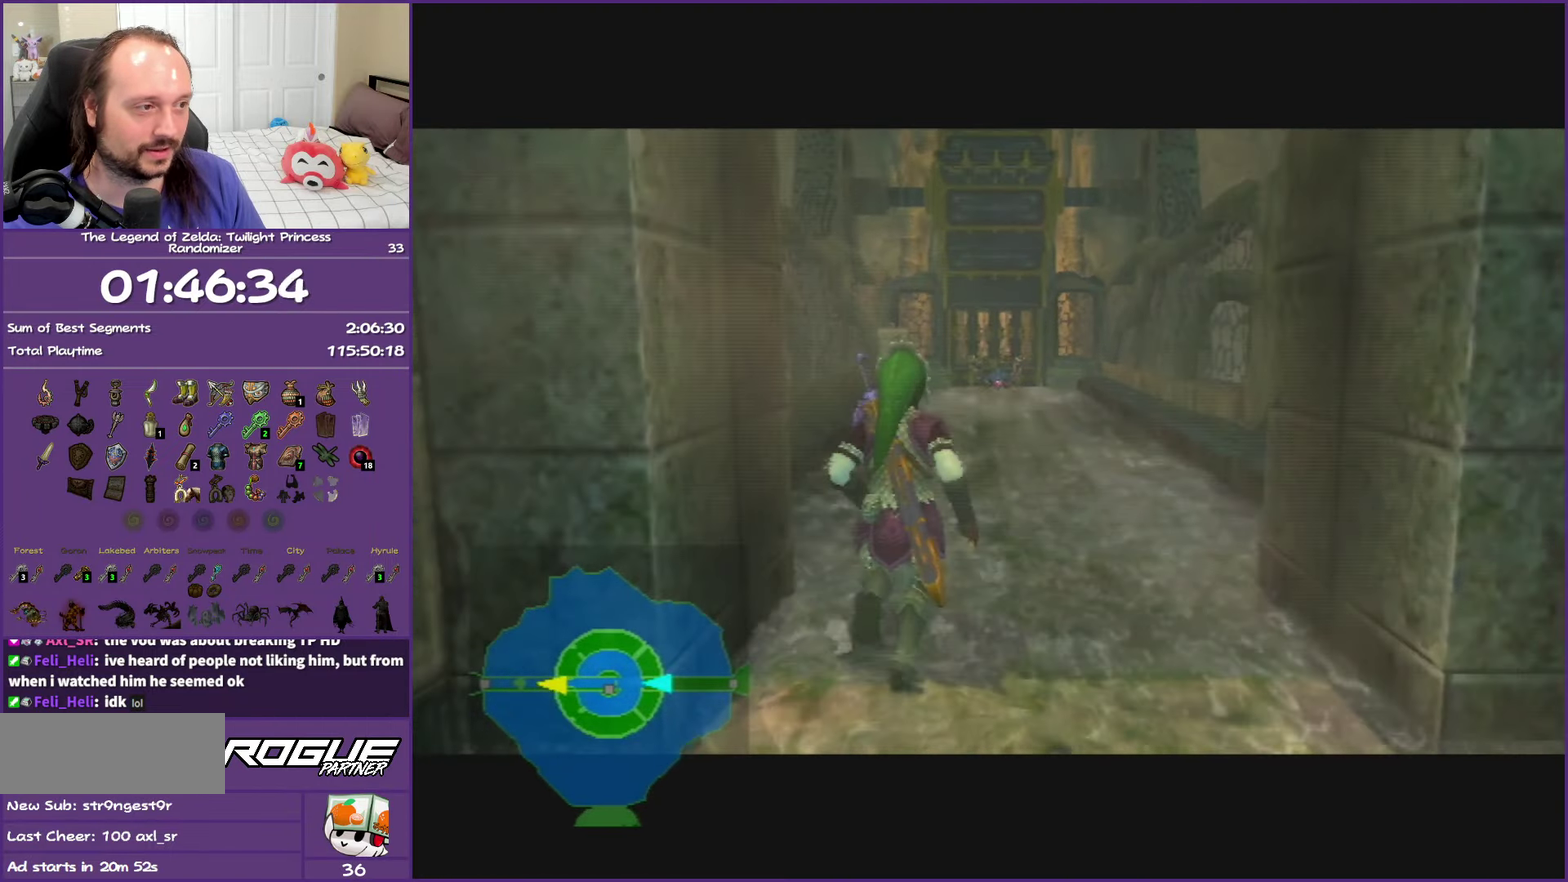
{"buttons": ["A"], "left_stick": "up", "right_stick": "center", "events": [[183, "left_stick", "up"]]}
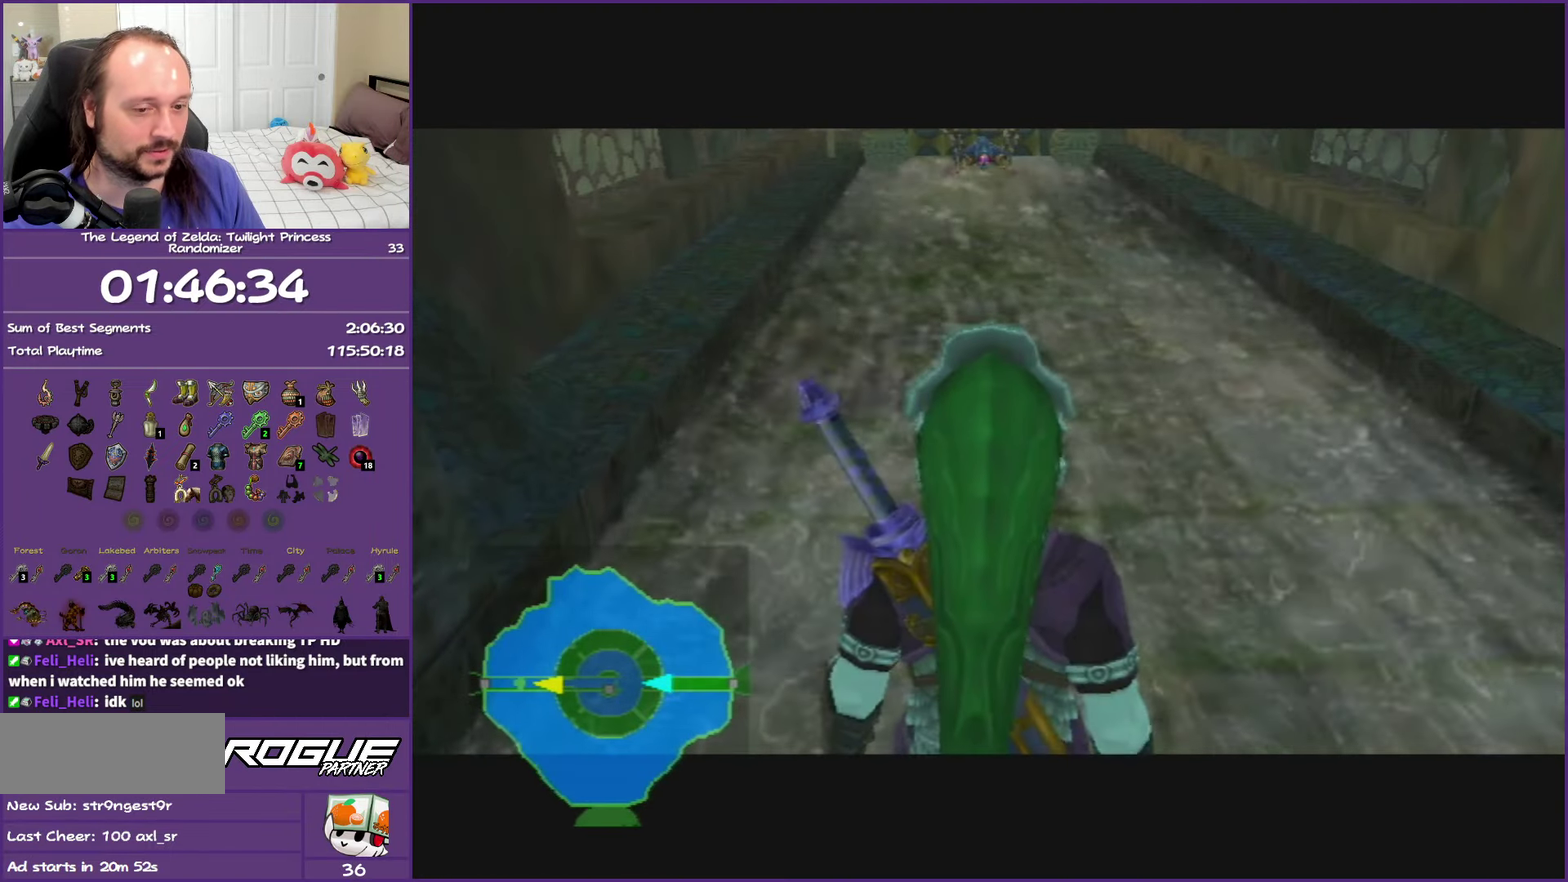
{"buttons": [], "left_stick": "up", "right_stick": "center", "events": [[200, "A", "up"]]}
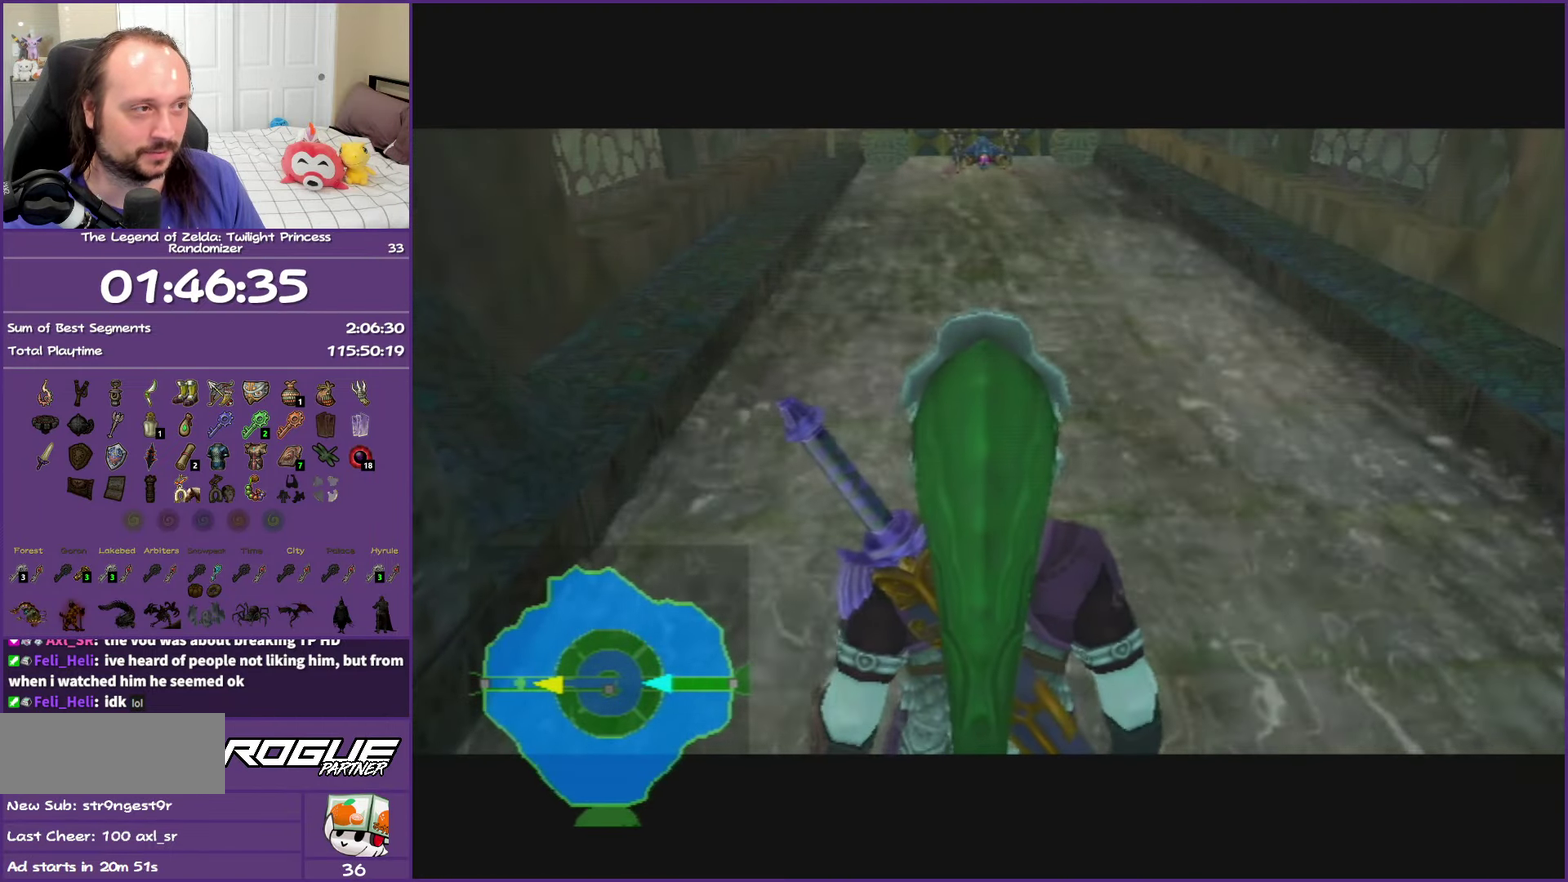
{"buttons": [], "left_stick": "up", "right_stick": "center", "events": []}